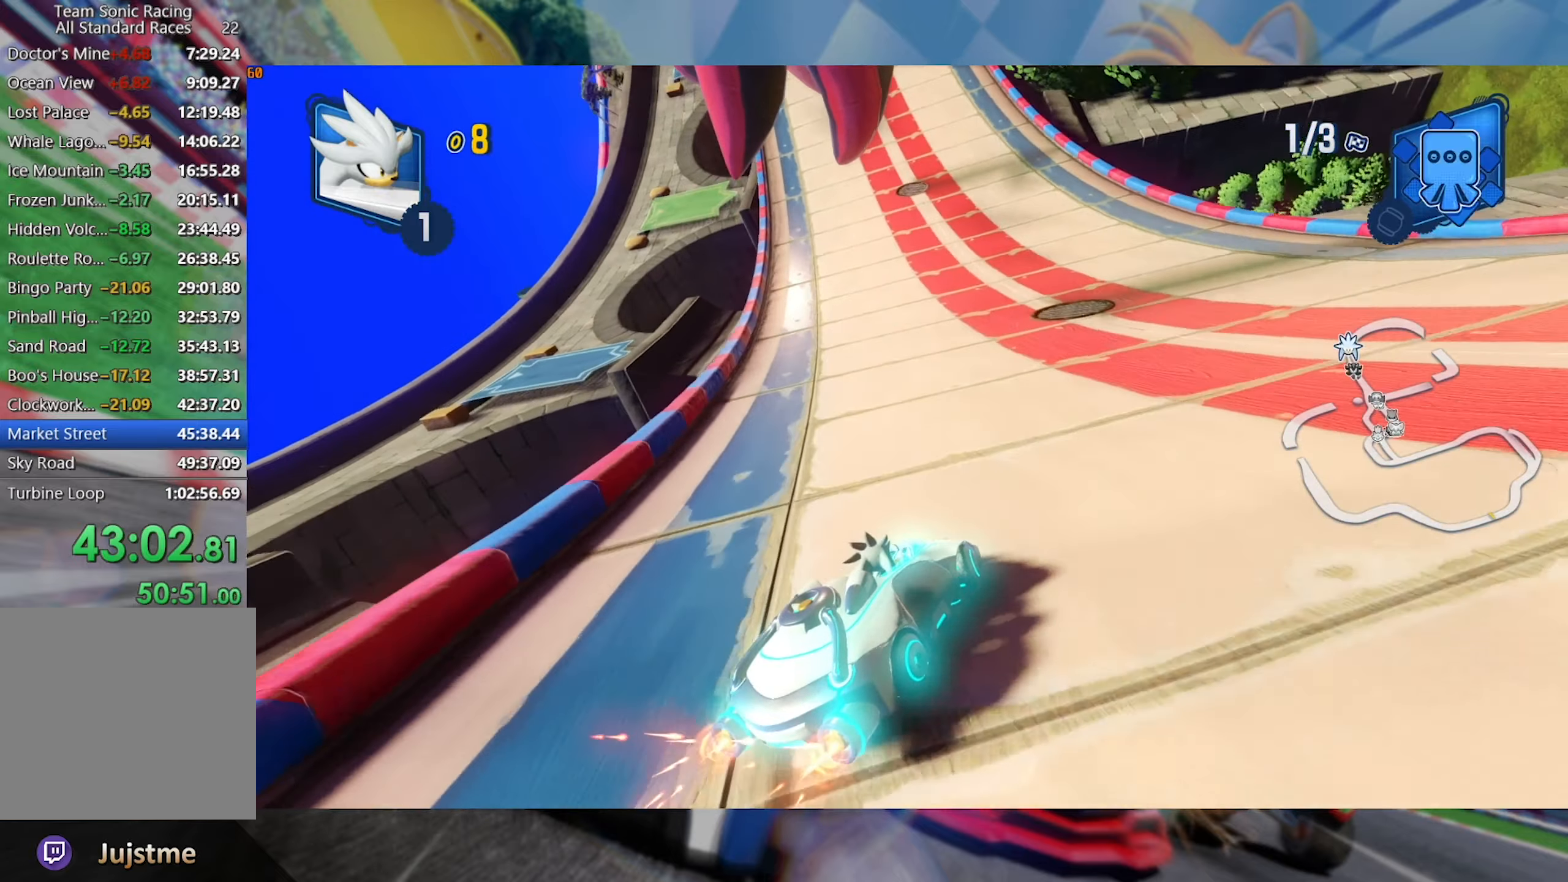
Gameplay with a controller (Xbox layout); each line is a JSON object with the inputs held at the frame after it (dt_ms = milliseconds from this image to that frame). "events" lists button and stick changes between this image and that frame as [ms after this image, input, new state], when the widget could be followed in between. Not read: R3.
{"dt_ms": 500, "buttons": ["R2"], "left_stick": "left", "right_stick": "center", "events": [[67, "left_stick", "right"], [267, "left_stick", "center"], [483, "left_stick", "left"], [500, "L2", "up"]]}
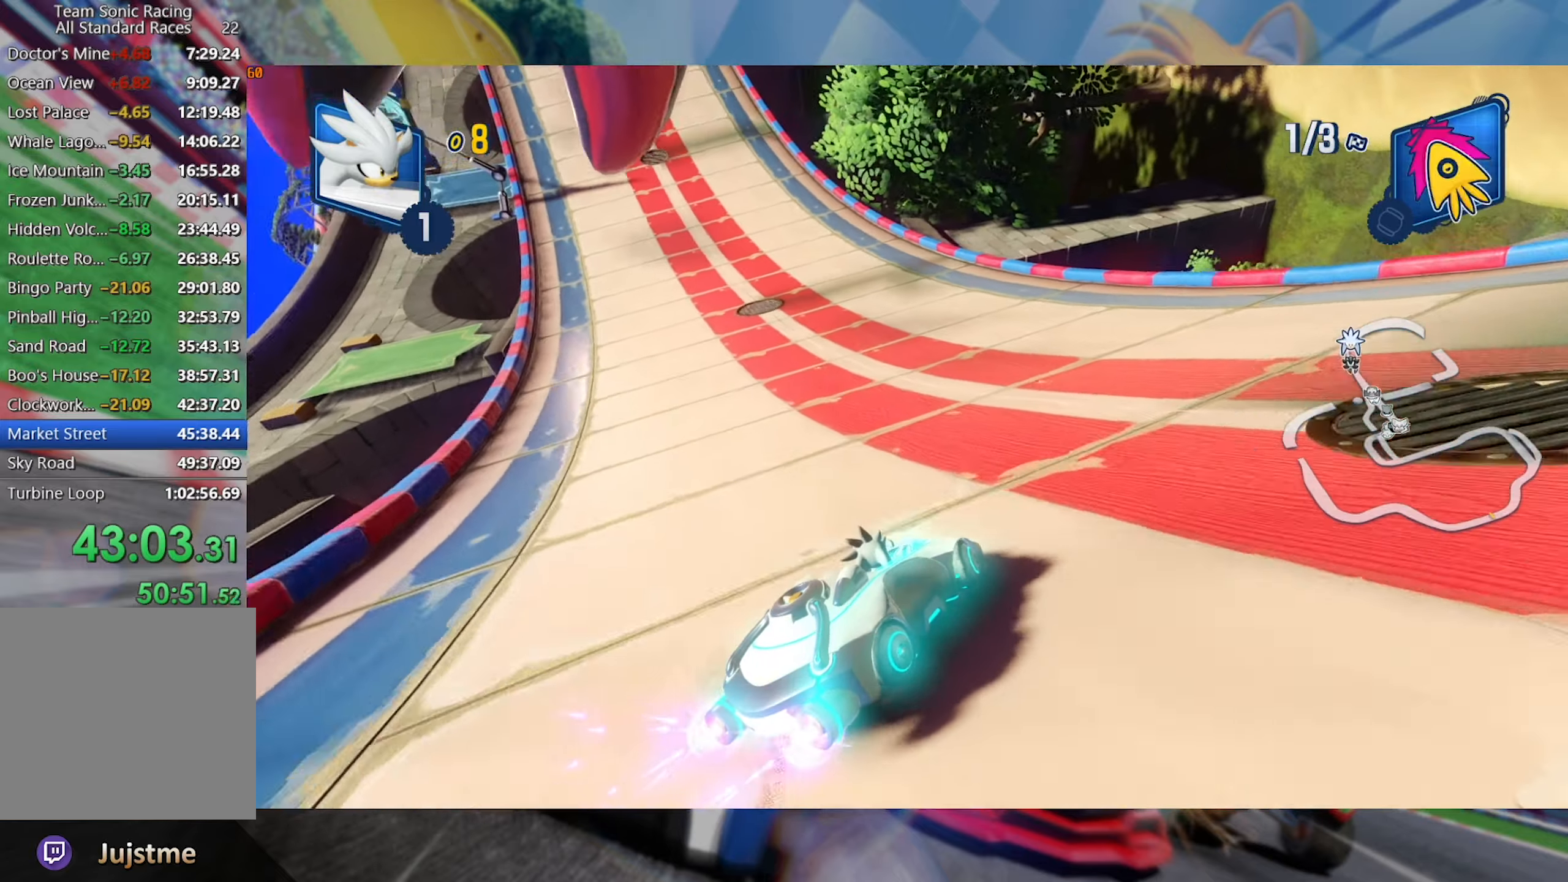
{"dt_ms": 500, "buttons": ["L2", "R2"], "left_stick": "center", "right_stick": "center", "events": [[100, "L2", "down"], [200, "left_stick", "center"]]}
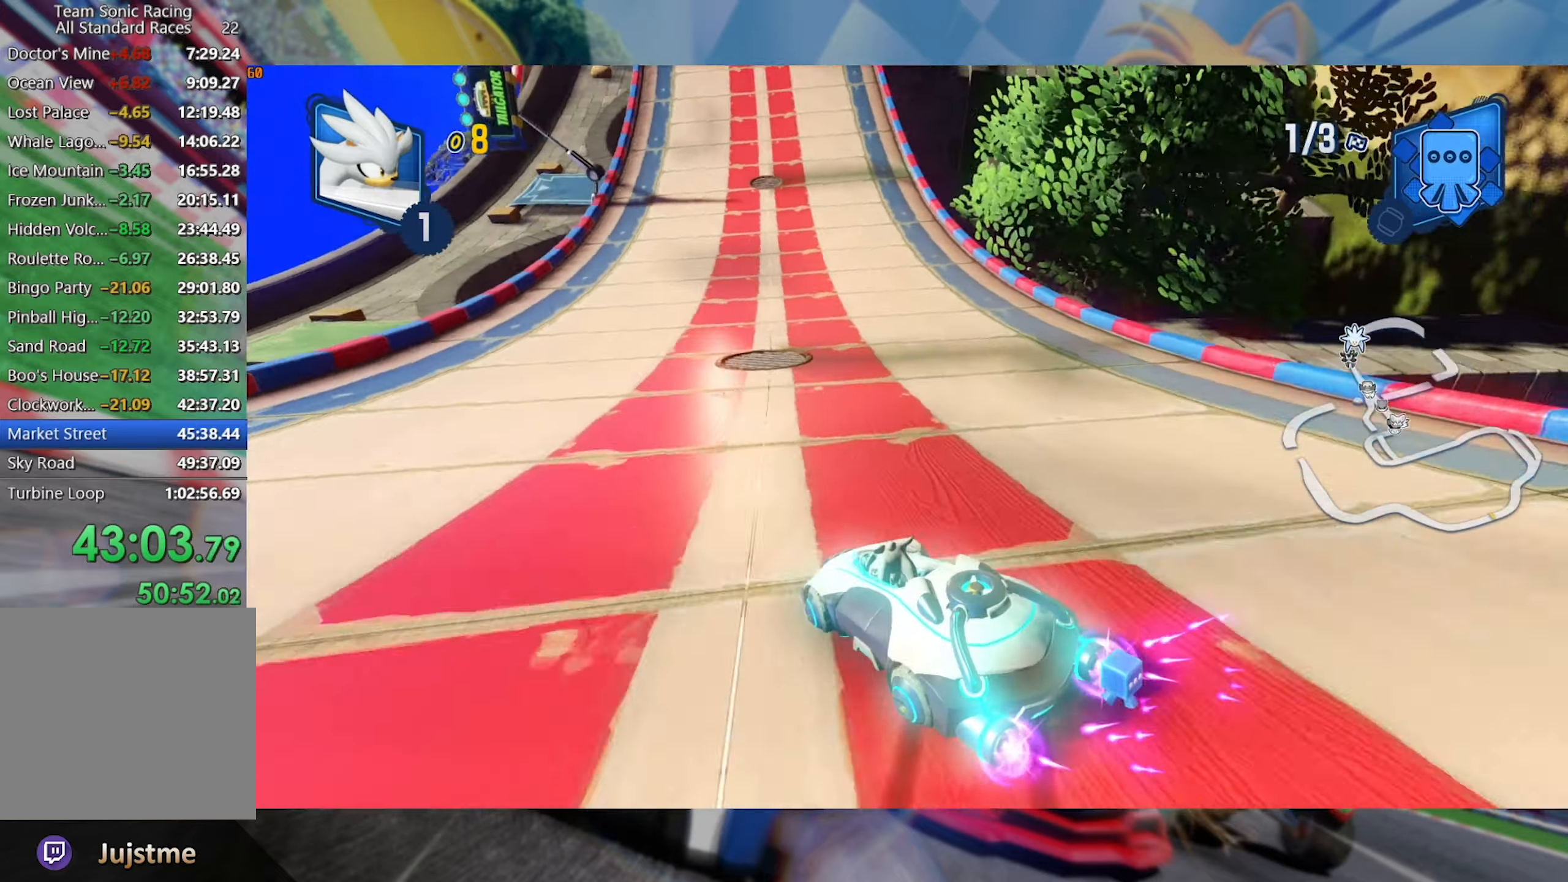
{"dt_ms": 1000, "buttons": ["L2", "R2"], "left_stick": "right", "right_stick": "center", "events": [[50, "left_stick", "right"], [233, "left_stick", "center"], [500, "left_stick", "right"]]}
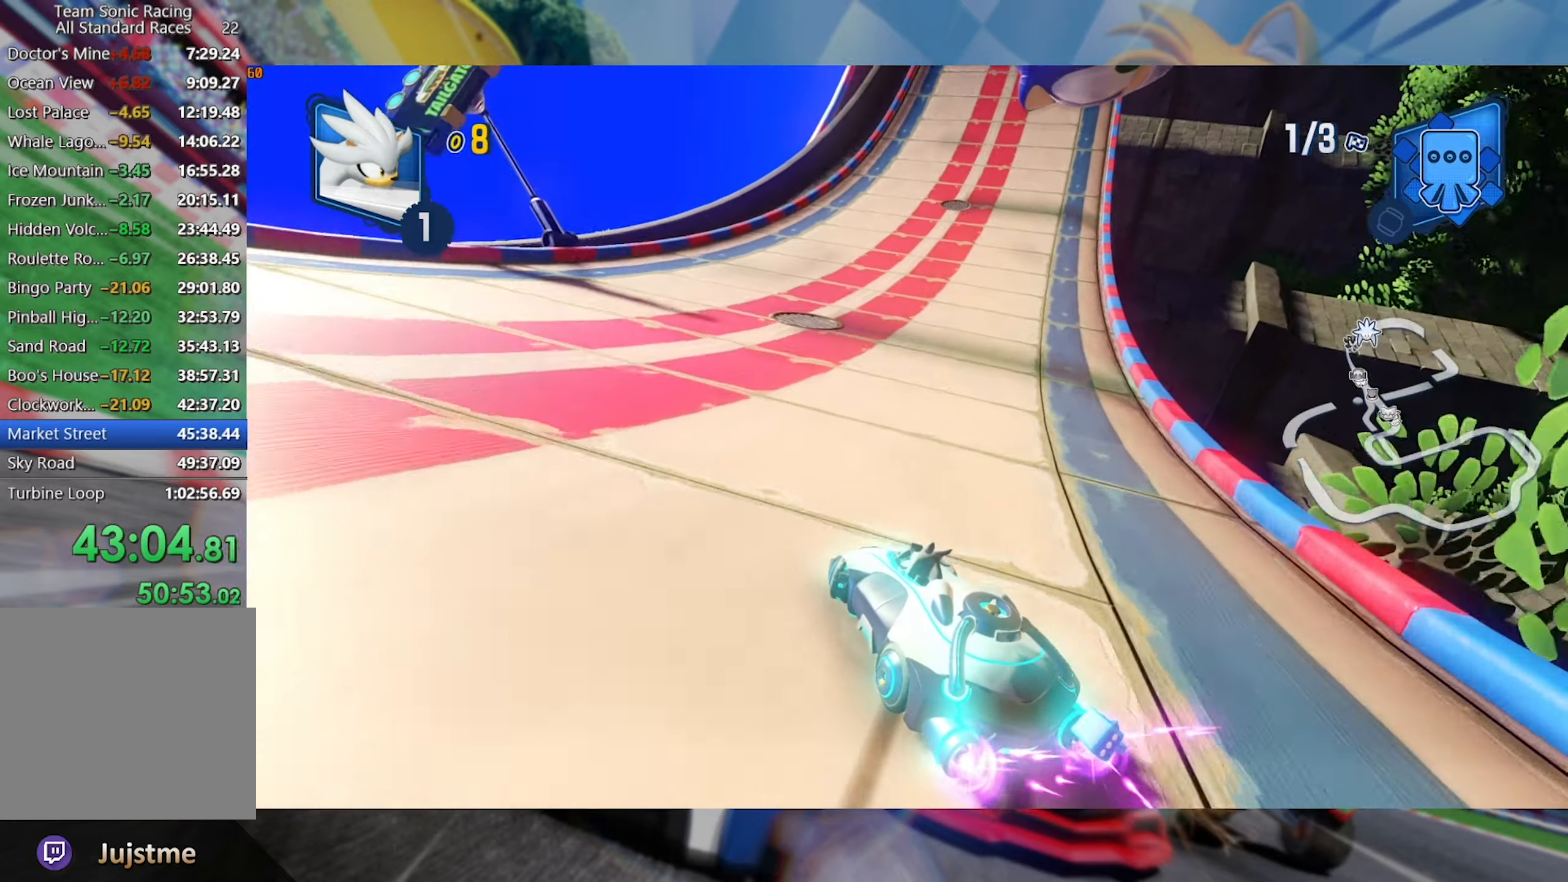
{"dt_ms": 500, "buttons": ["L2", "R2"], "left_stick": "right", "right_stick": "center", "events": []}
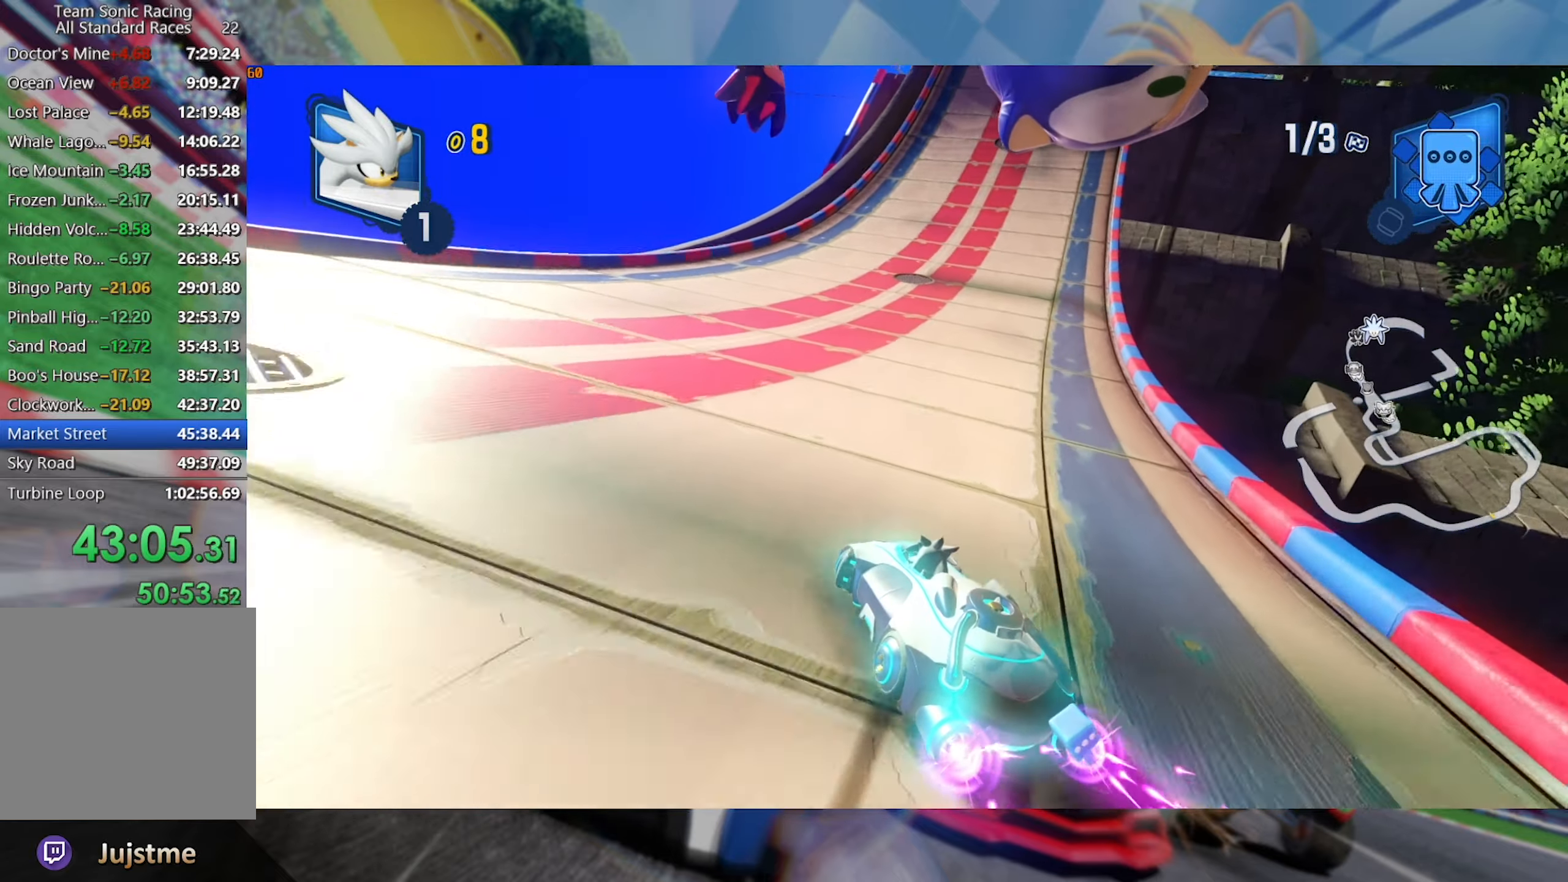
{"dt_ms": 500, "buttons": ["L2", "R2"], "left_stick": "center", "right_stick": "center", "events": [[483, "left_stick", "center"]]}
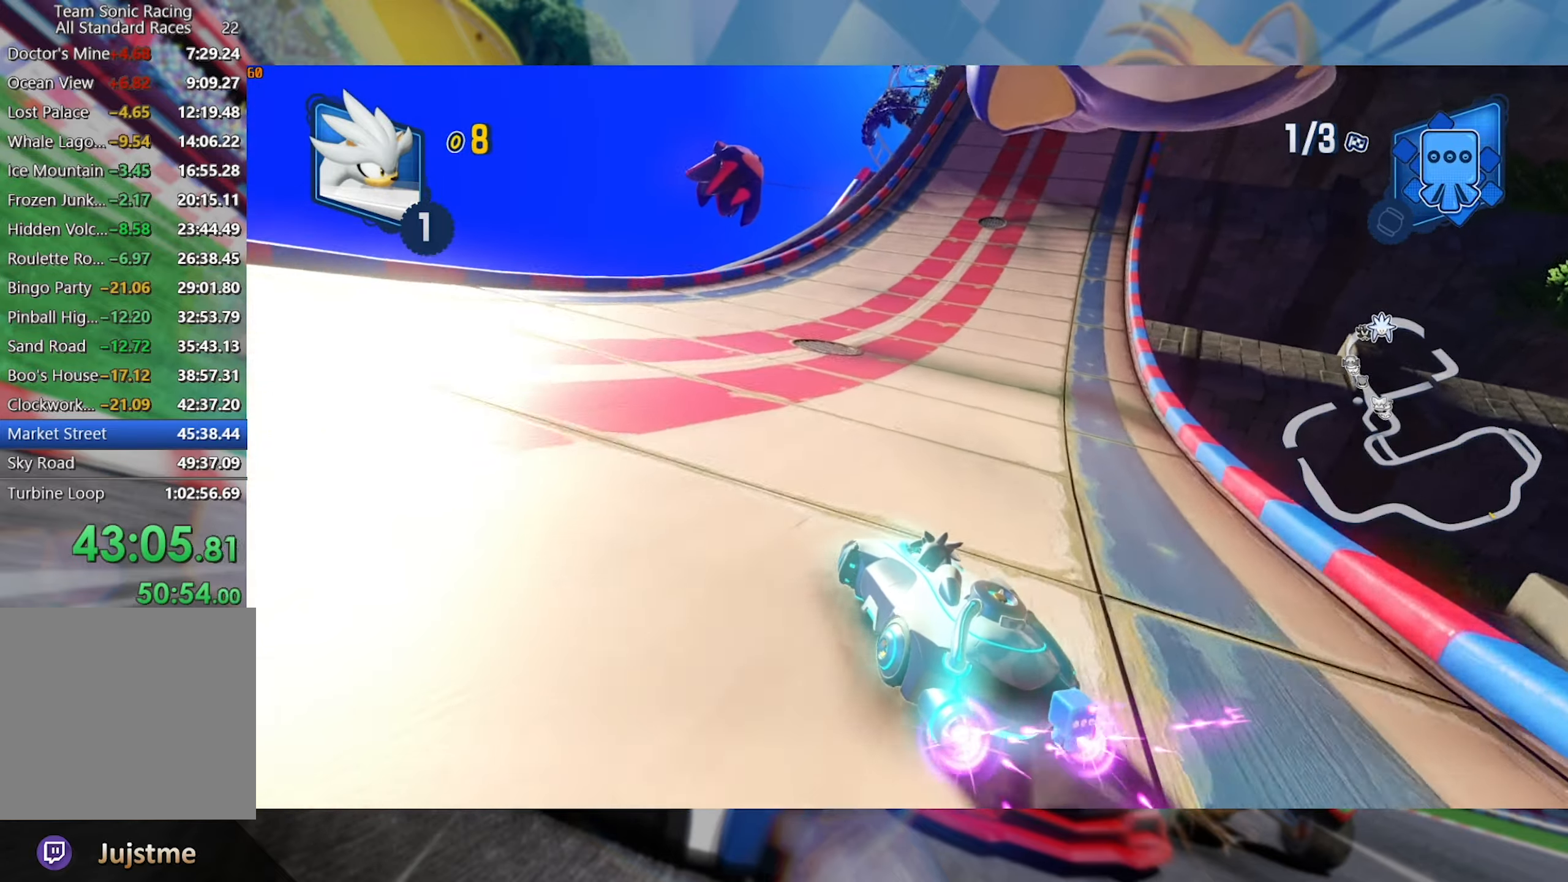
{"dt_ms": 500, "buttons": ["R2"], "left_stick": "right", "right_stick": "center", "events": [[167, "left_stick", "right"], [450, "L2", "up"]]}
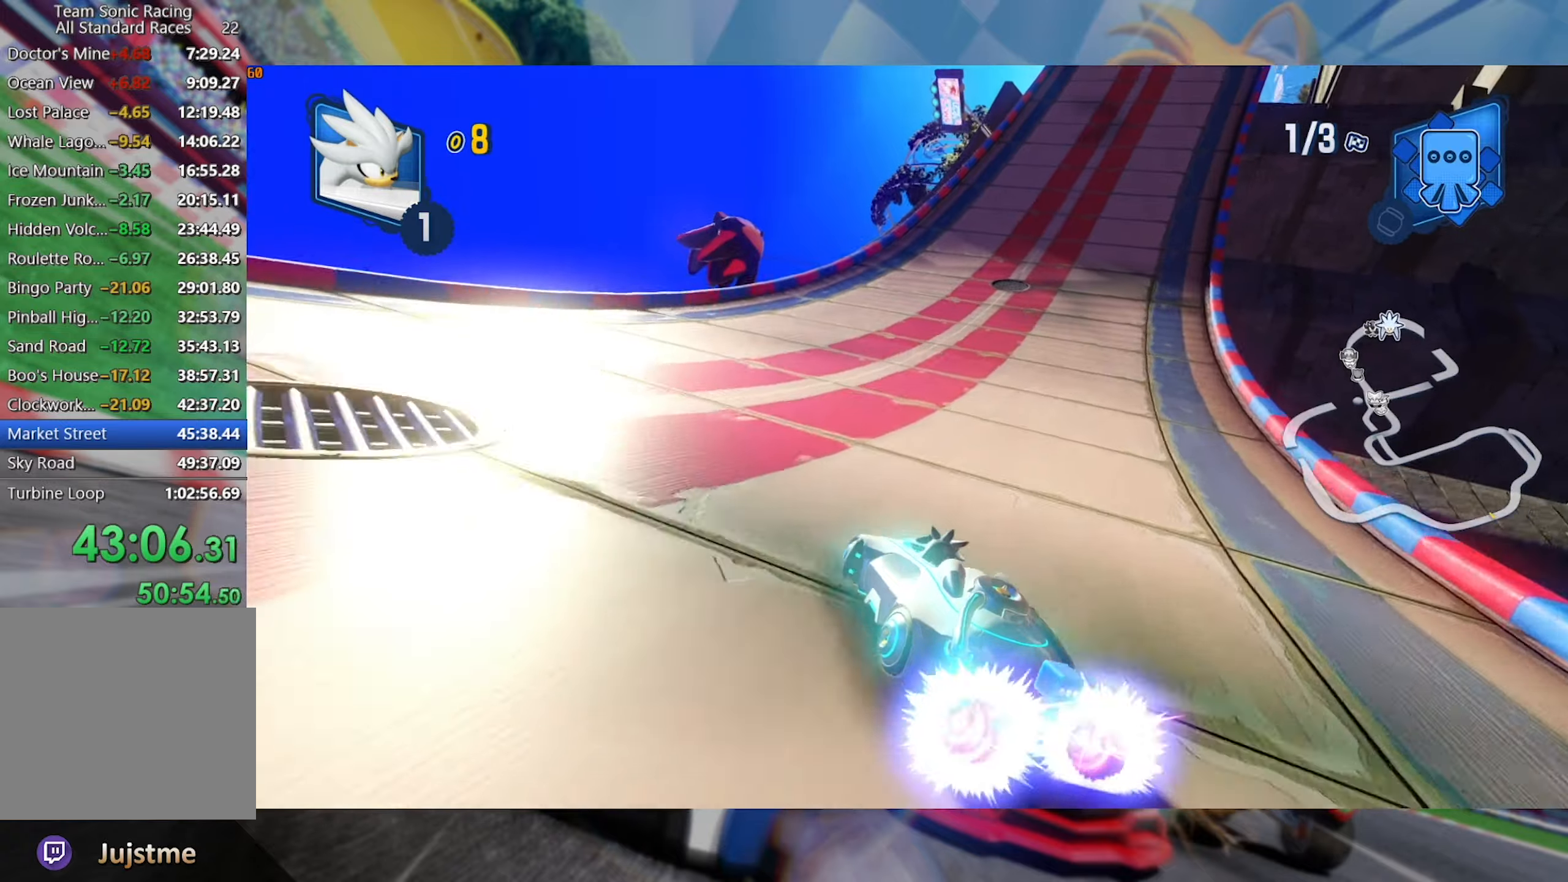
{"dt_ms": 500, "buttons": ["R2"], "left_stick": "center", "right_stick": "center", "events": [[34, "L2", "down"], [350, "L2", "up"], [367, "left_stick", "center"]]}
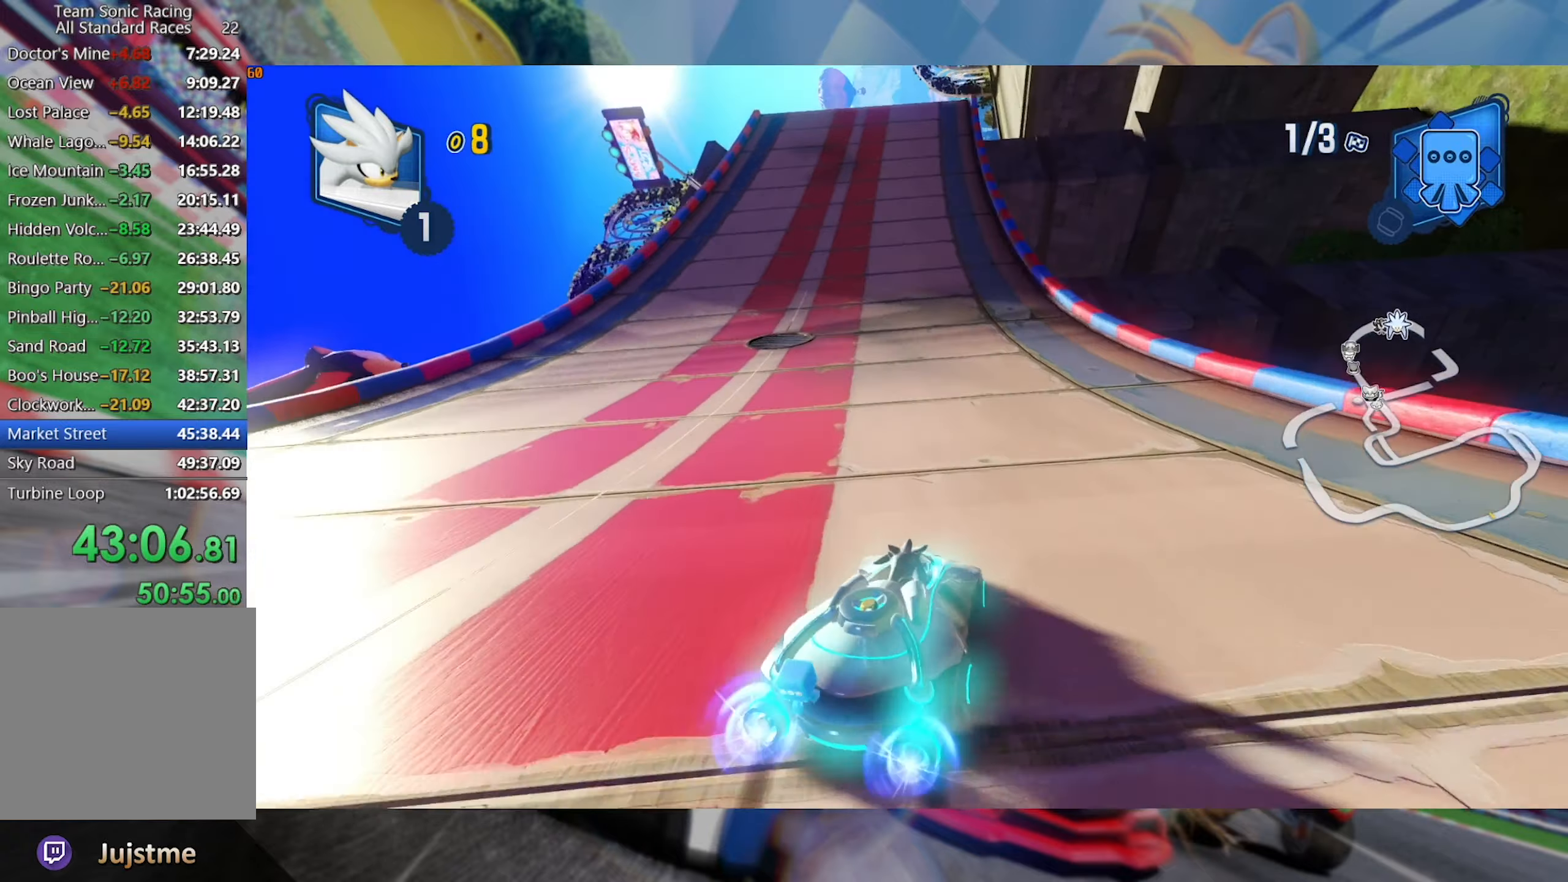
{"dt_ms": 500, "buttons": ["R2"], "left_stick": "center", "right_stick": "center", "events": [[234, "left_stick", "right"], [400, "left_stick", "center"]]}
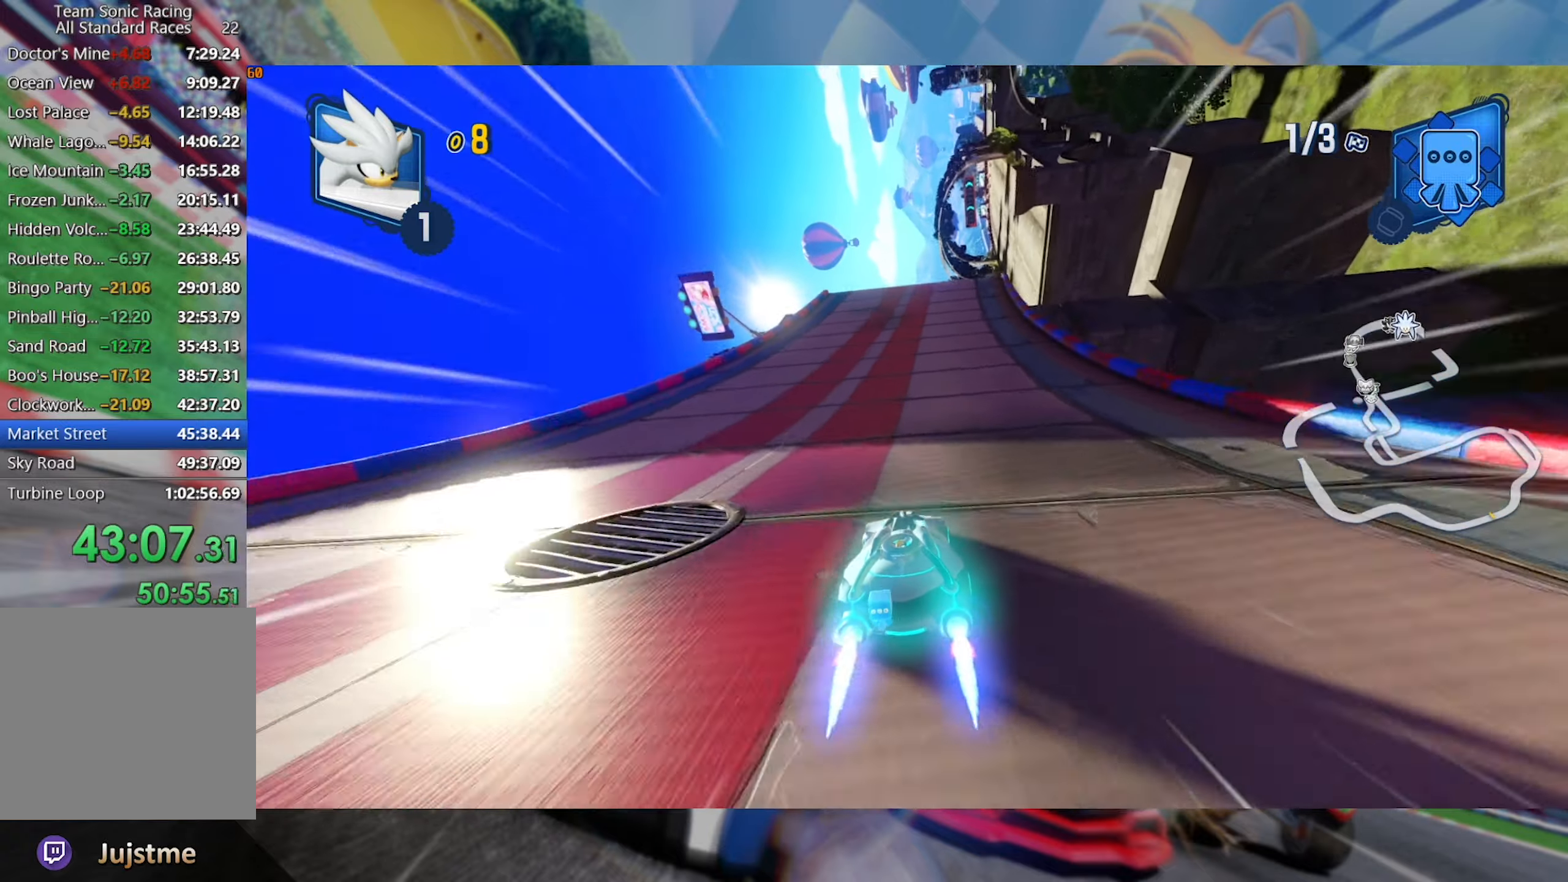
{"dt_ms": 500, "buttons": ["L2", "R2"], "left_stick": "right", "right_stick": "center", "events": [[434, "left_stick", "right"], [484, "L2", "down"]]}
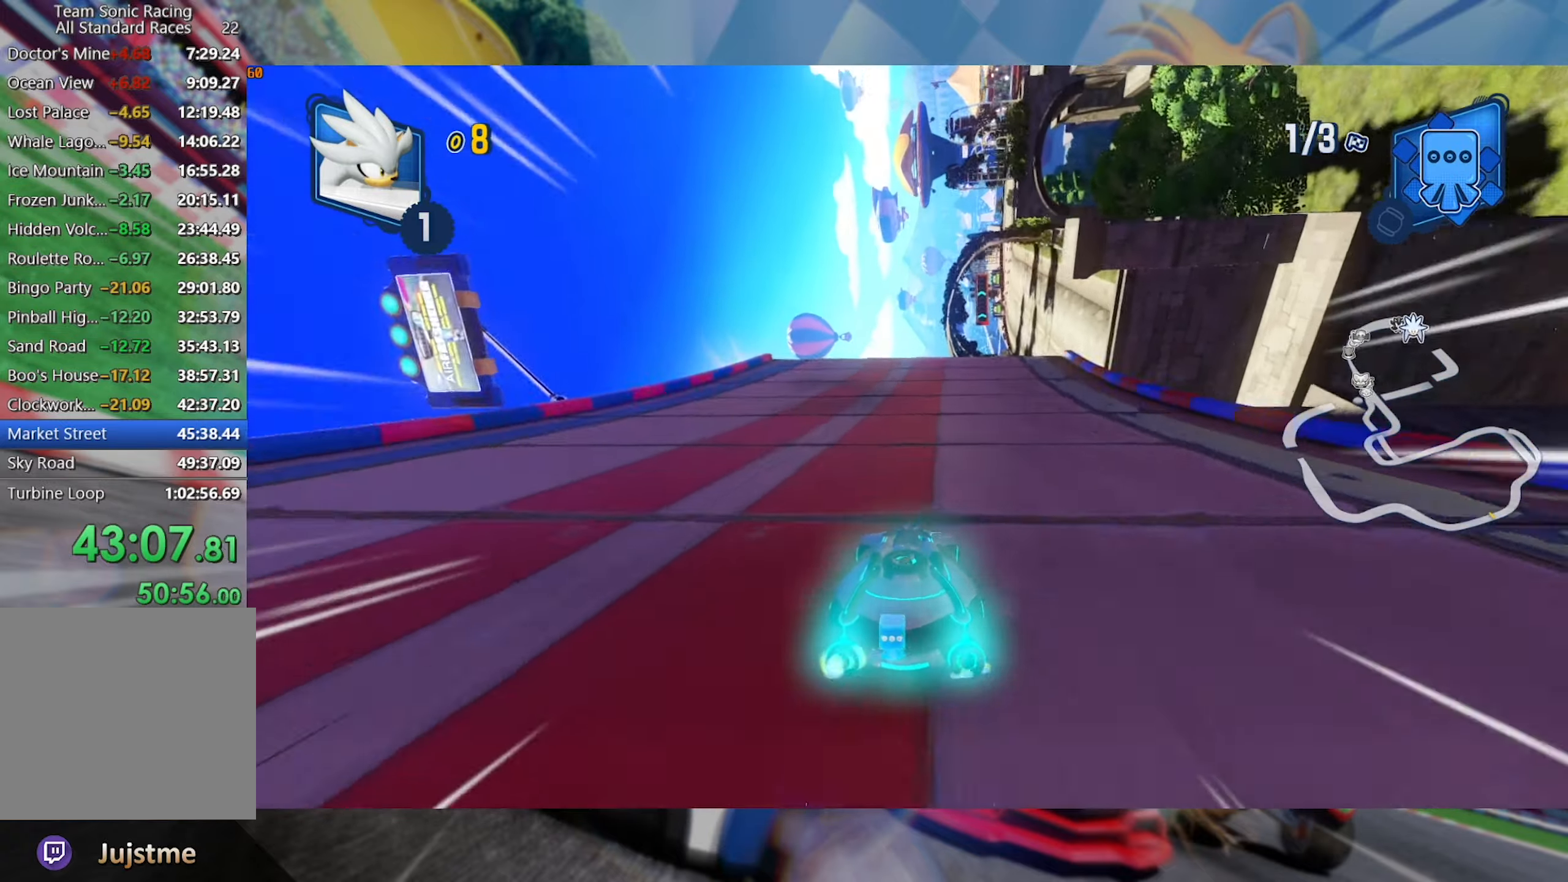
{"dt_ms": 500, "buttons": ["L2", "R2"], "left_stick": "center", "right_stick": "center", "events": [[100, "left_stick", "center"]]}
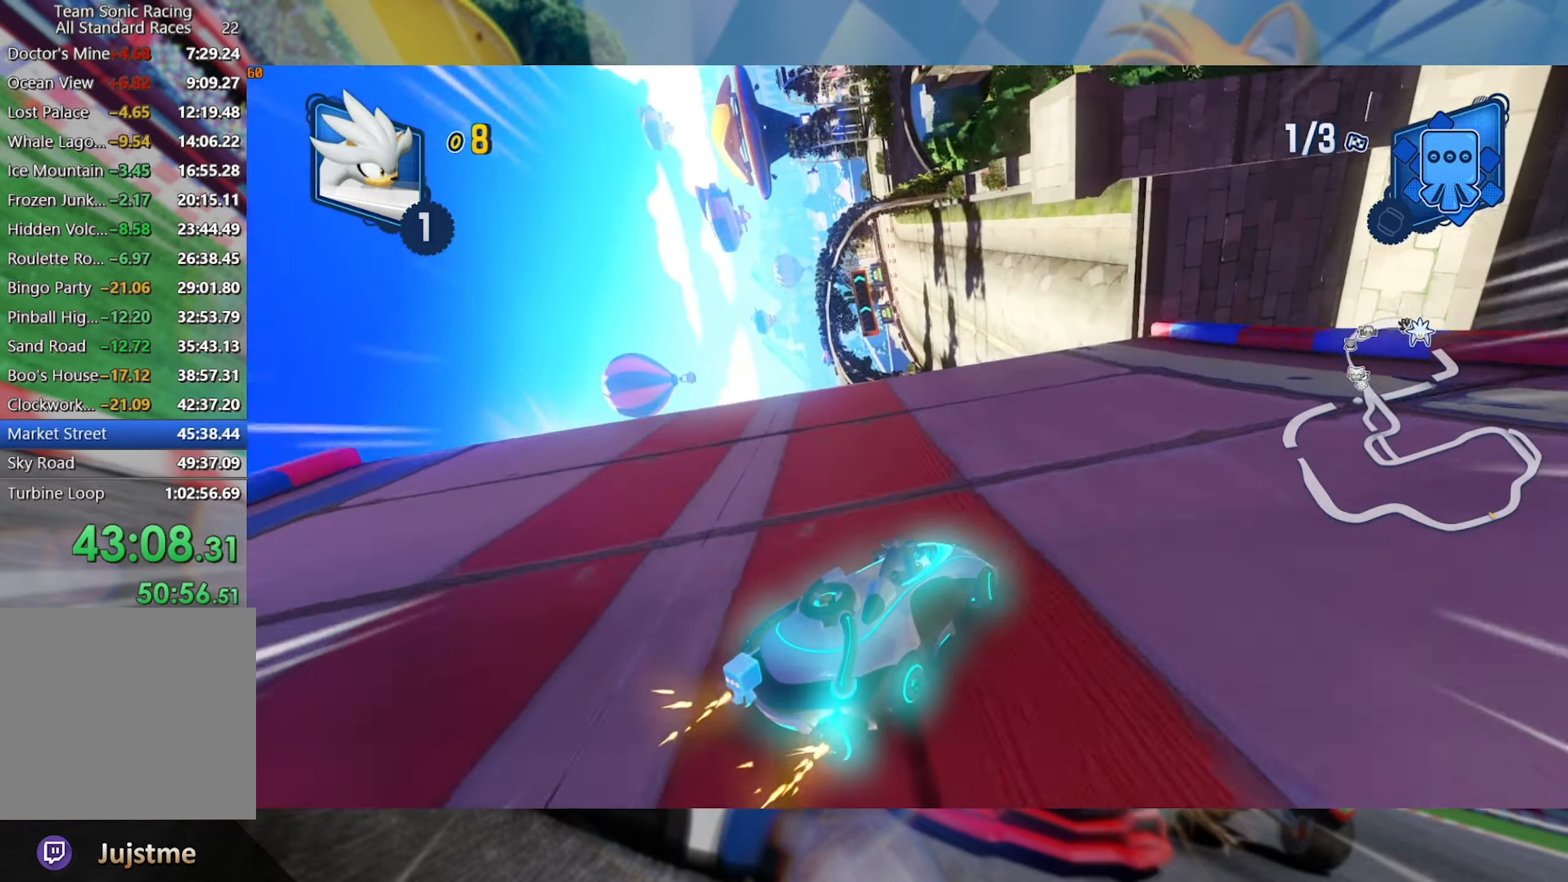
{"dt_ms": 500, "buttons": ["L2", "R2"], "left_stick": "left", "right_stick": "left", "events": [[334, "right_stick", "left"], [434, "left_stick", "left"]]}
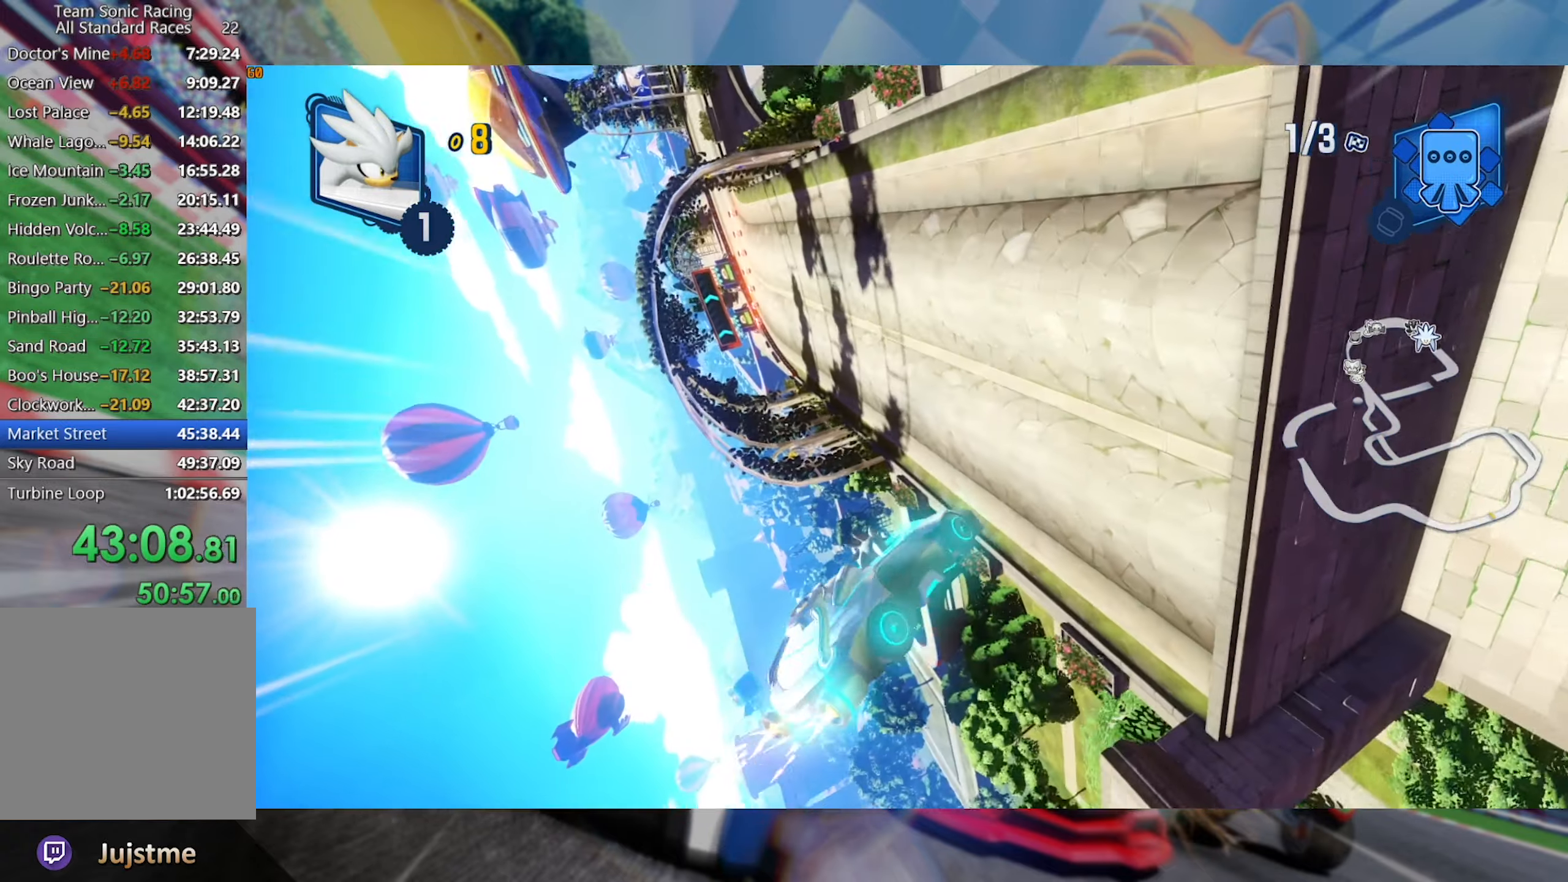
{"dt_ms": 500, "buttons": ["L2", "R2"], "left_stick": "left", "right_stick": "center", "events": [[100, "right_stick", "center"], [167, "right_stick", "left"], [250, "left_stick", "center"], [350, "left_stick", "left"], [384, "right_stick", "center"]]}
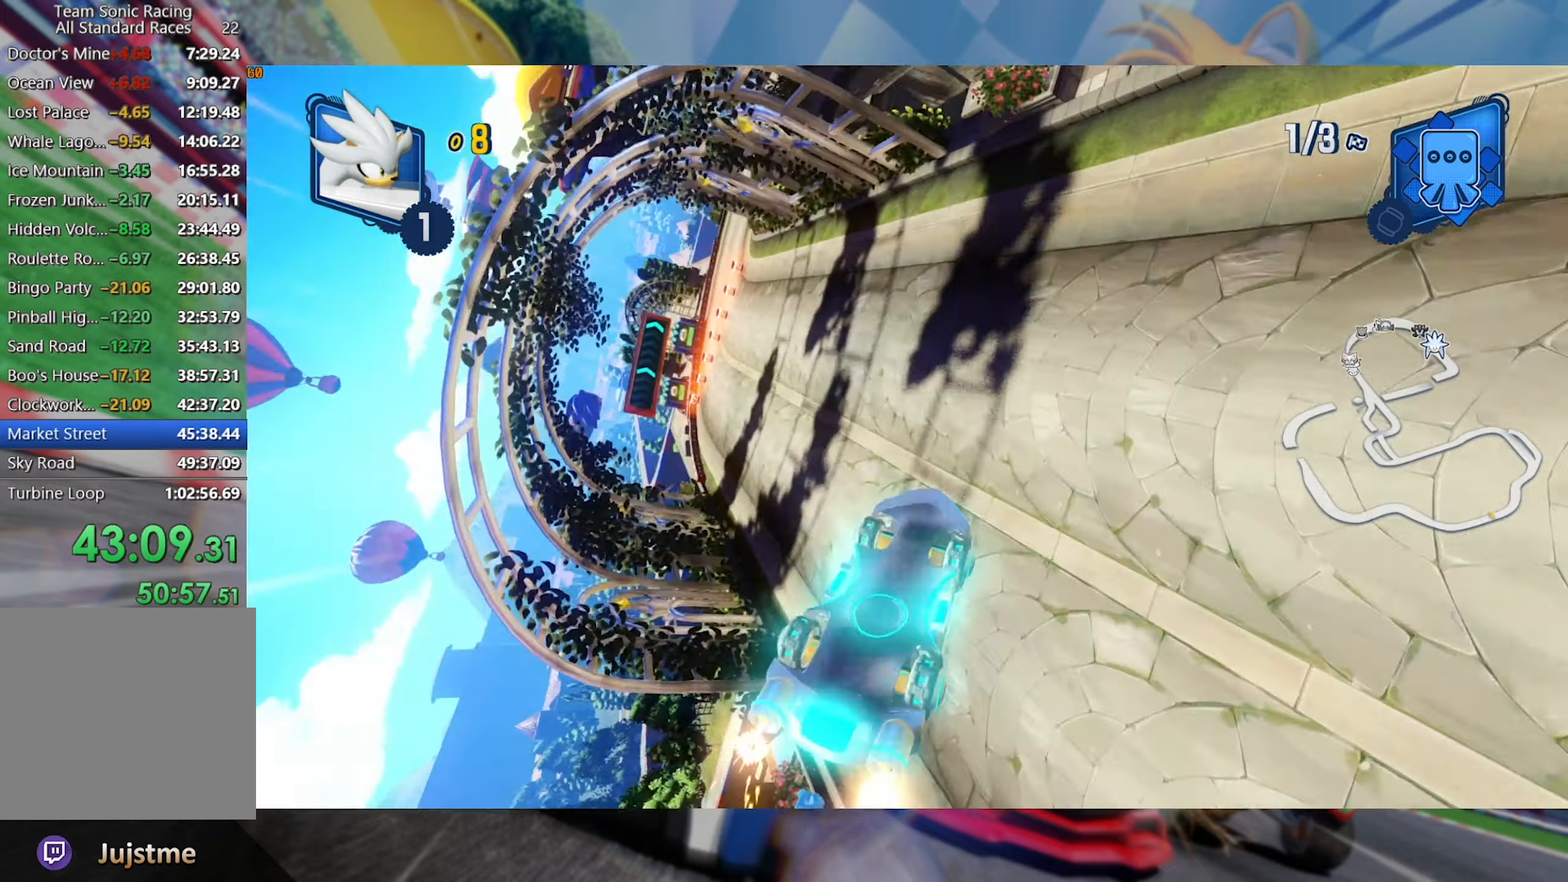
{"dt_ms": 500, "buttons": ["L2", "R2"], "left_stick": "center", "right_stick": "center", "events": [[34, "left_stick", "center"]]}
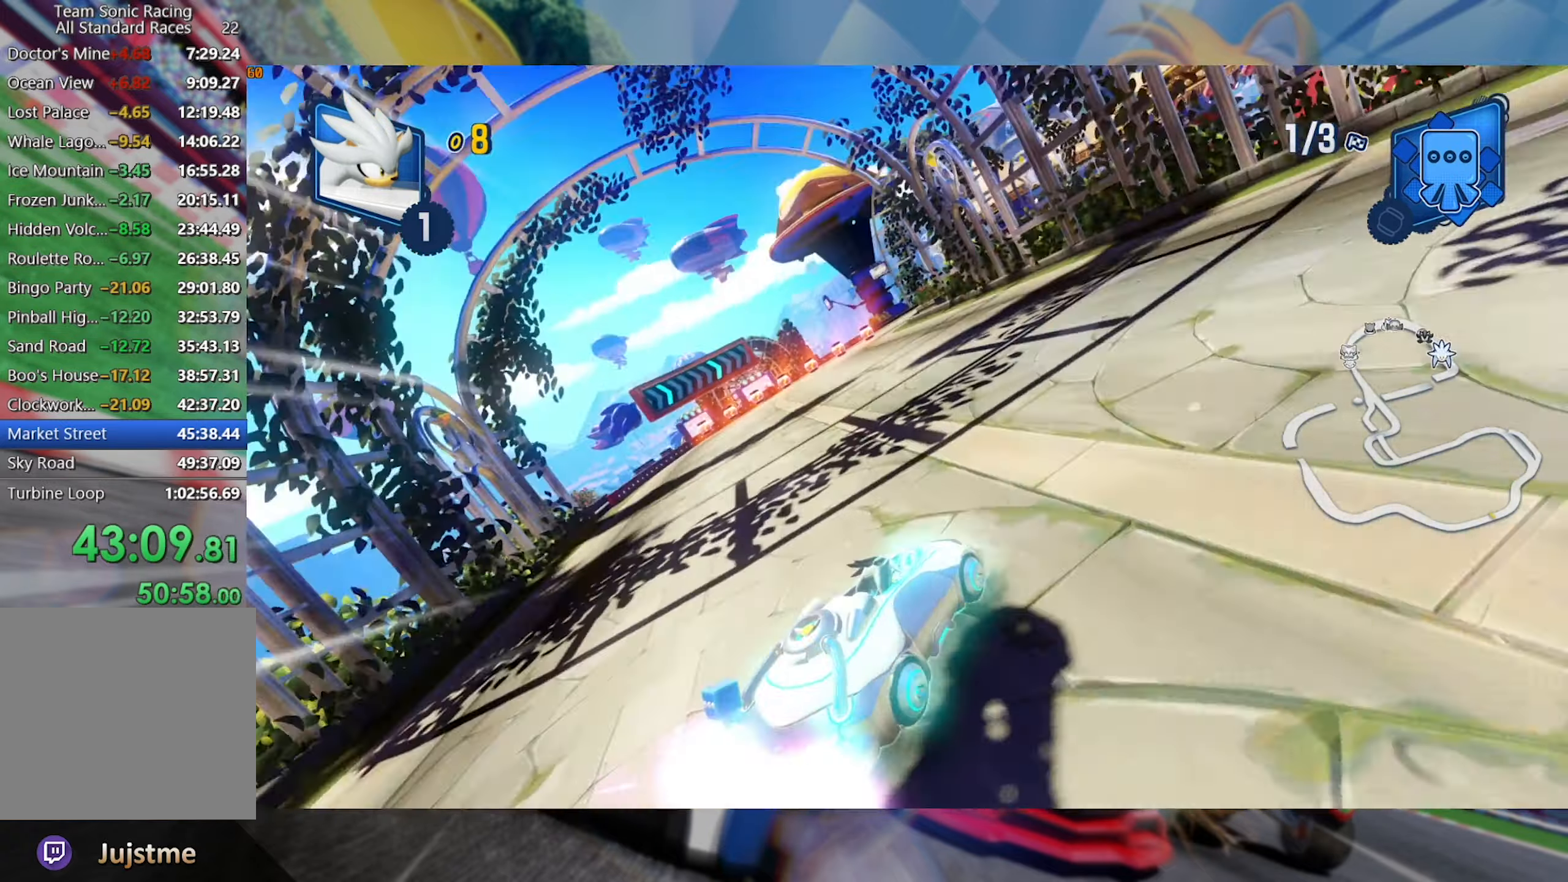
{"dt_ms": 500, "buttons": ["L2", "R2"], "left_stick": "center", "right_stick": "center", "events": []}
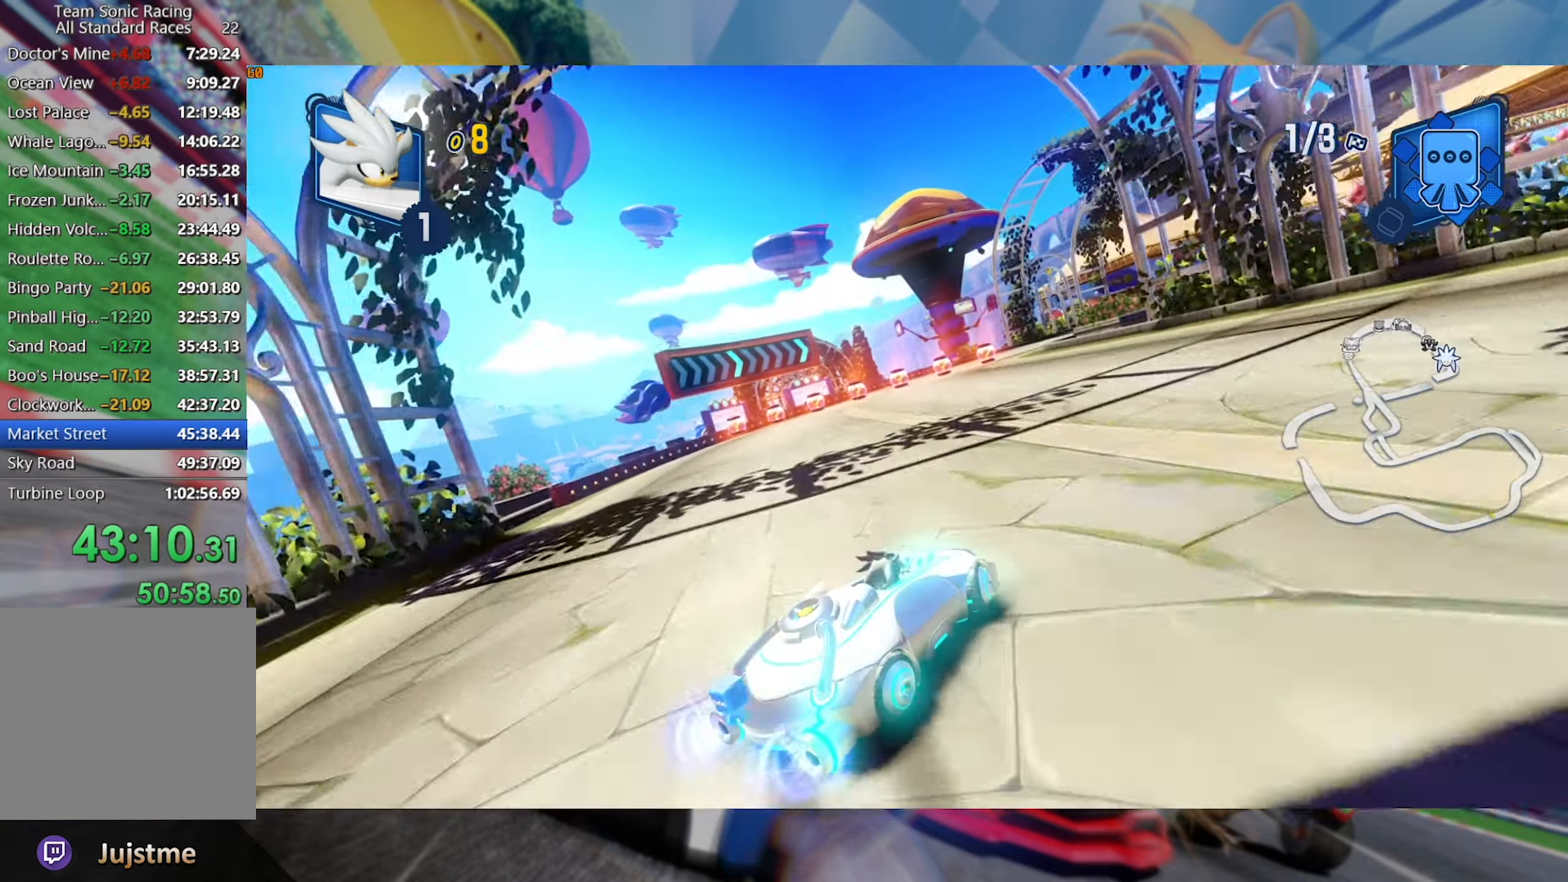
{"dt_ms": 500, "buttons": ["L2", "R2"], "left_stick": "right", "right_stick": "center", "events": [[284, "left_stick", "right"]]}
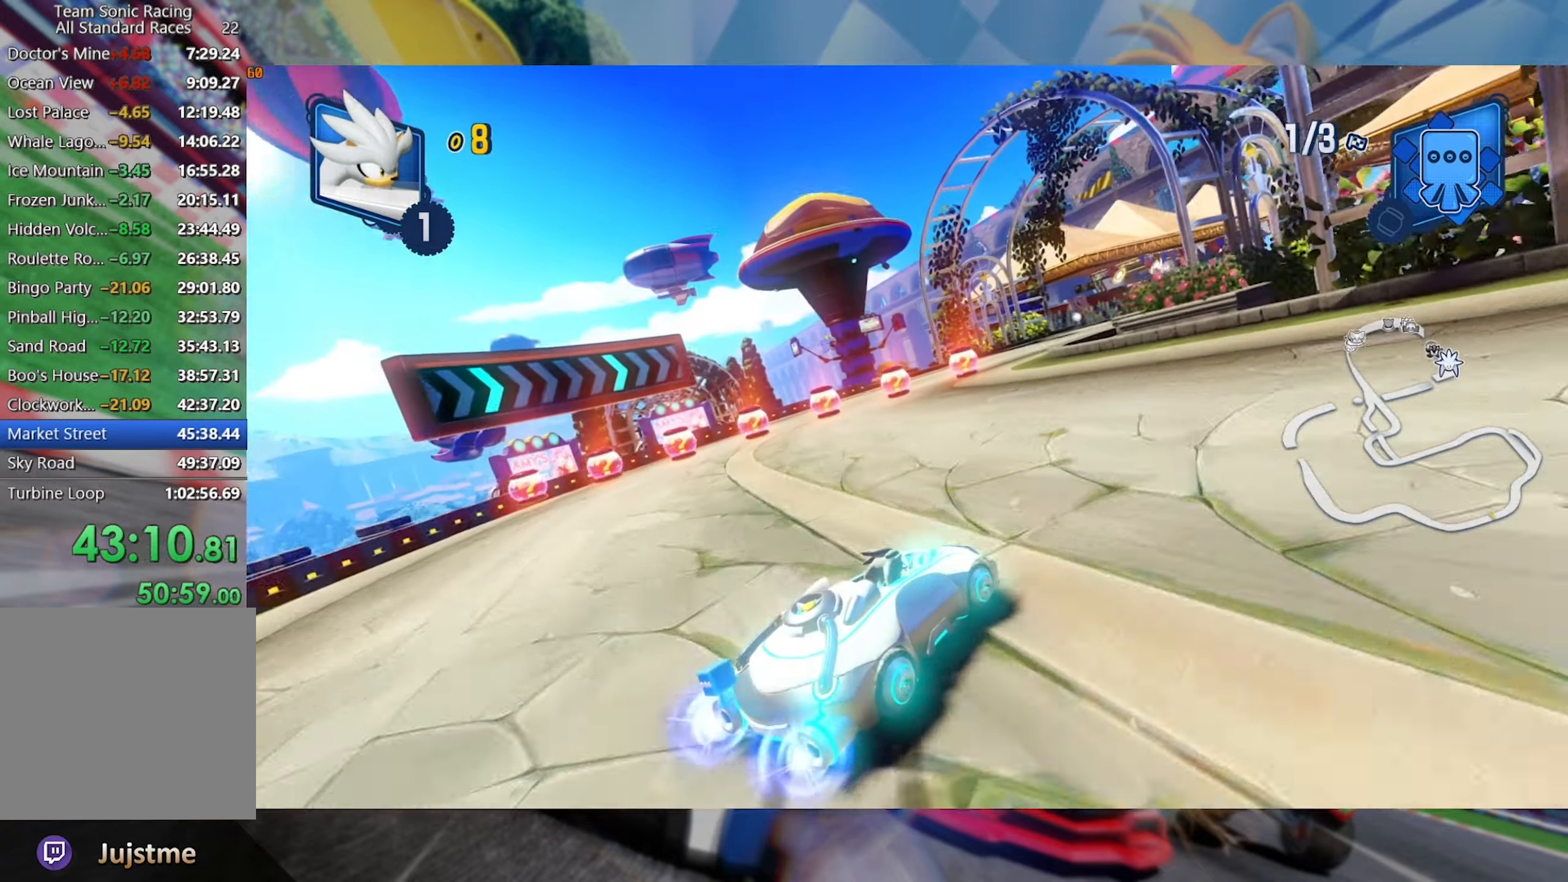
{"dt_ms": 500, "buttons": ["L2", "R2"], "left_stick": "right", "right_stick": "center", "events": [[67, "L2", "up"], [117, "left_stick", "center"], [267, "left_stick", "right"], [450, "L2", "down"]]}
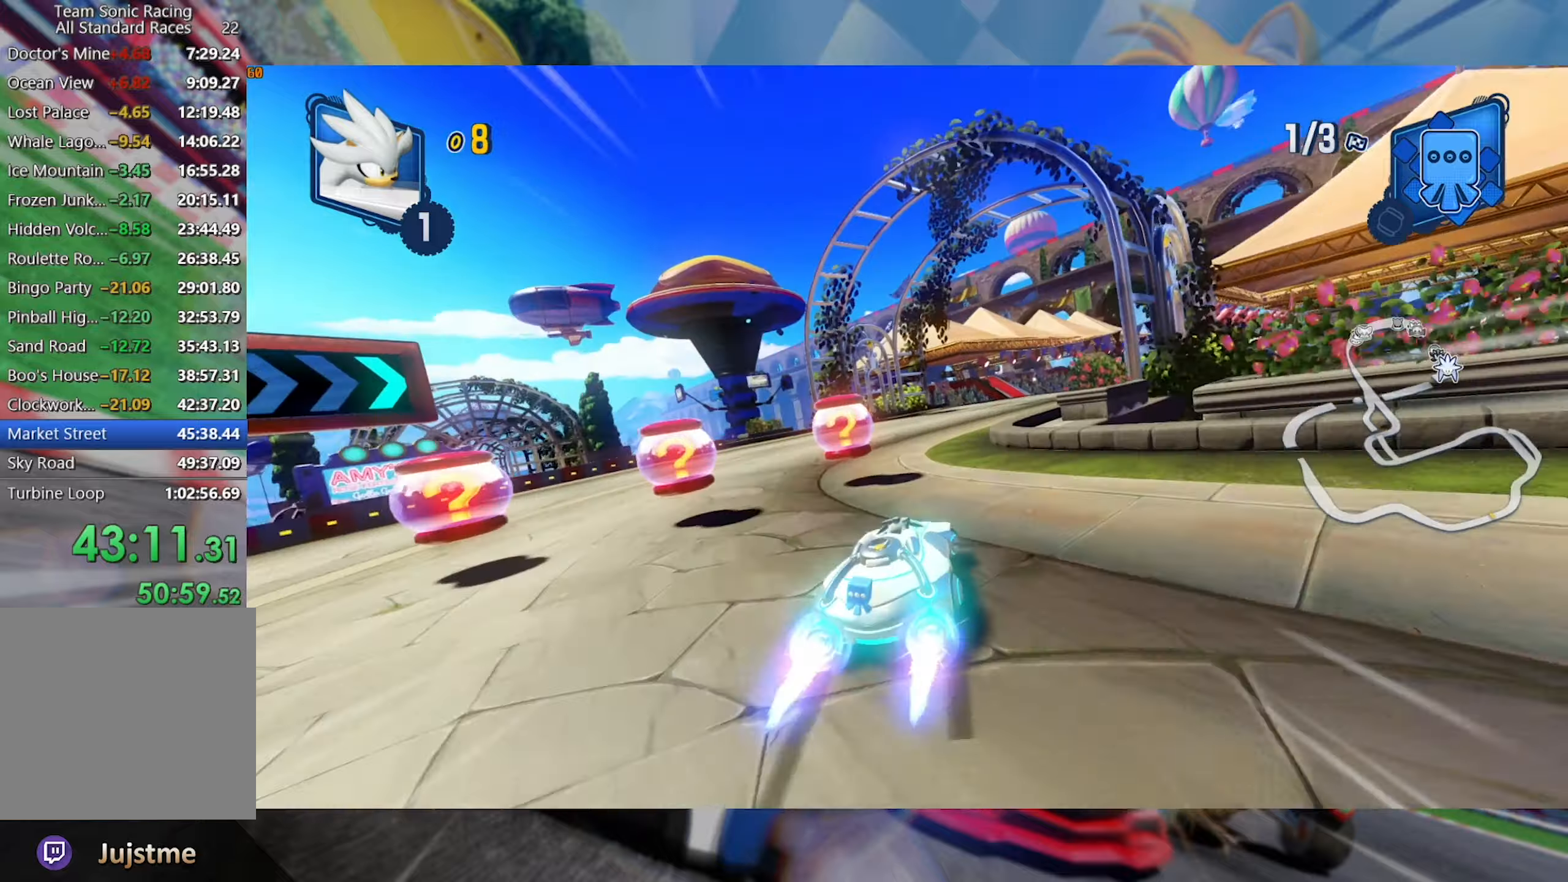
{"dt_ms": 500, "buttons": ["L2", "R2"], "left_stick": "center", "right_stick": "center", "events": [[466, "left_stick", "center"]]}
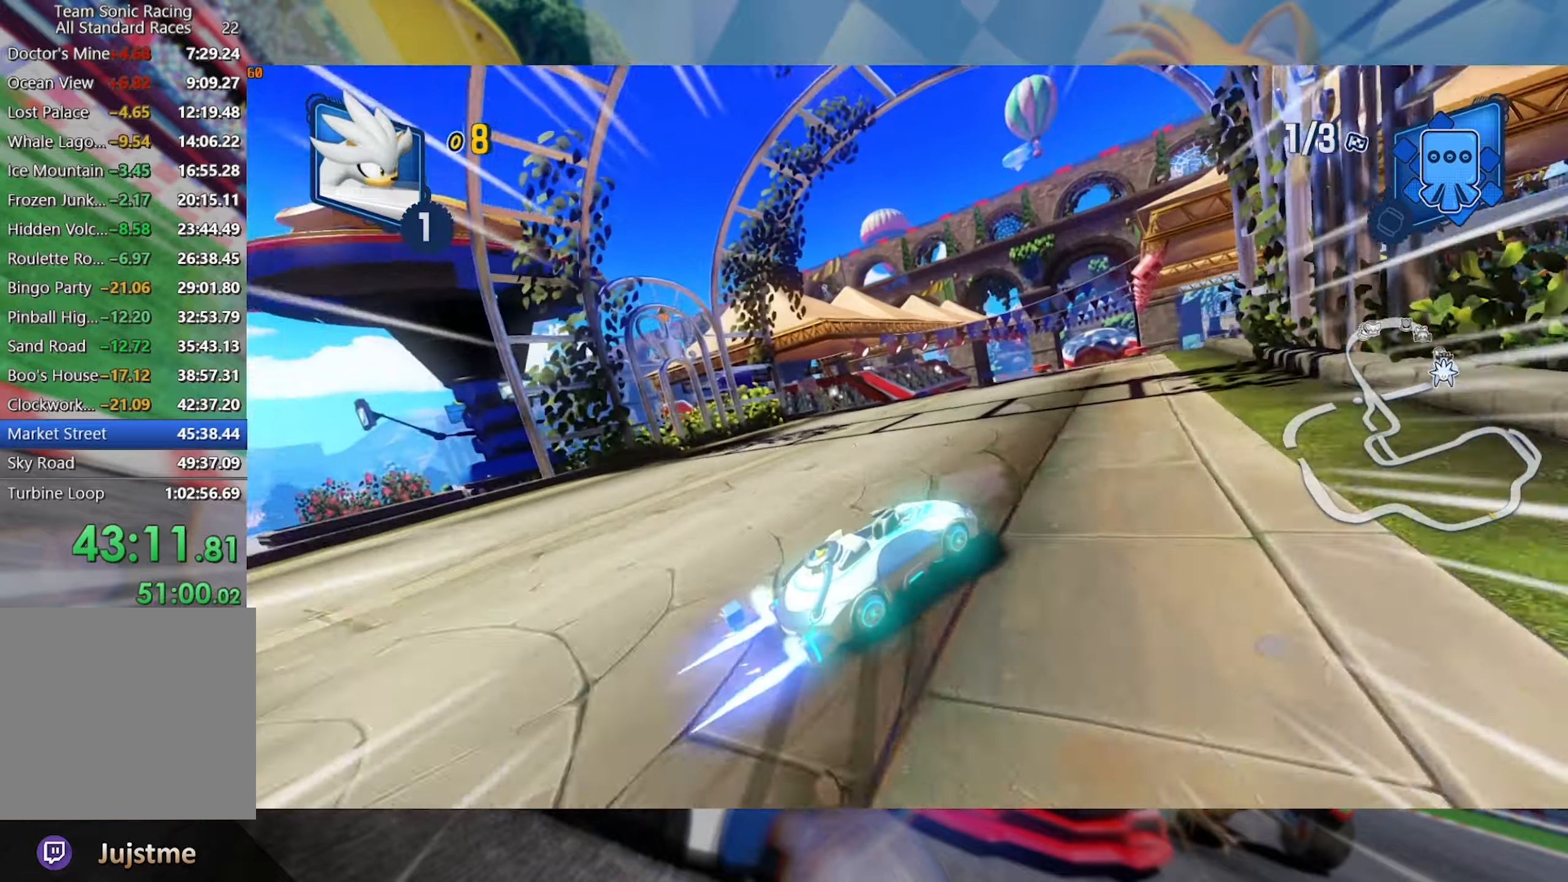
{"dt_ms": 500, "buttons": ["L2", "R2"], "left_stick": "right", "right_stick": "center", "events": [[466, "left_stick", "right"]]}
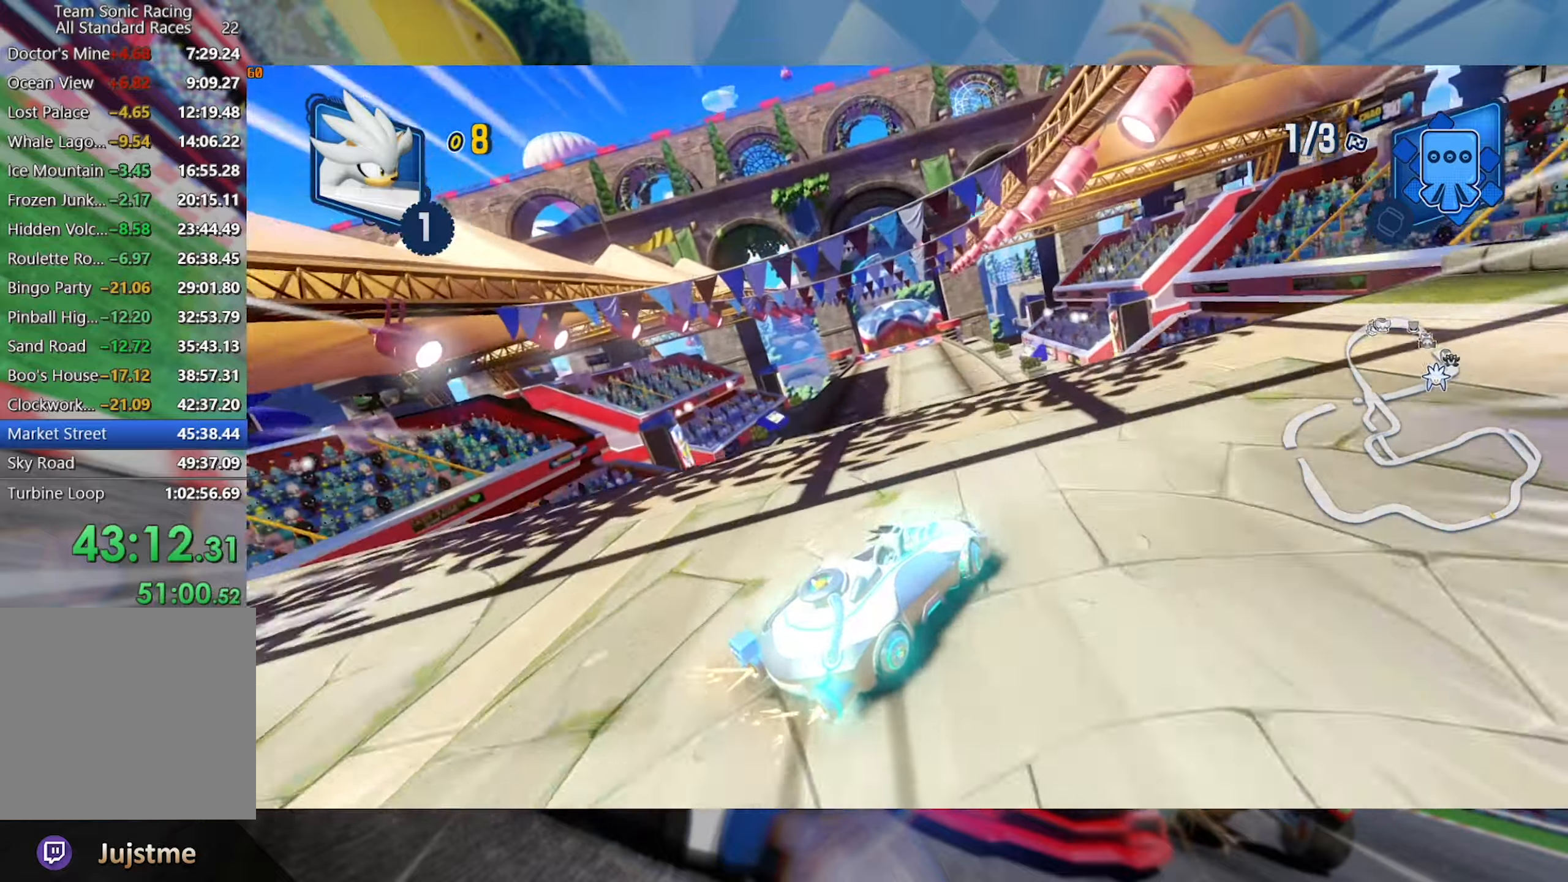
{"dt_ms": 500, "buttons": ["L2", "R2"], "left_stick": "left", "right_stick": "center", "events": [[150, "left_stick", "center"], [150, "right_stick", "left"], [216, "left_stick", "left"], [450, "right_stick", "center"]]}
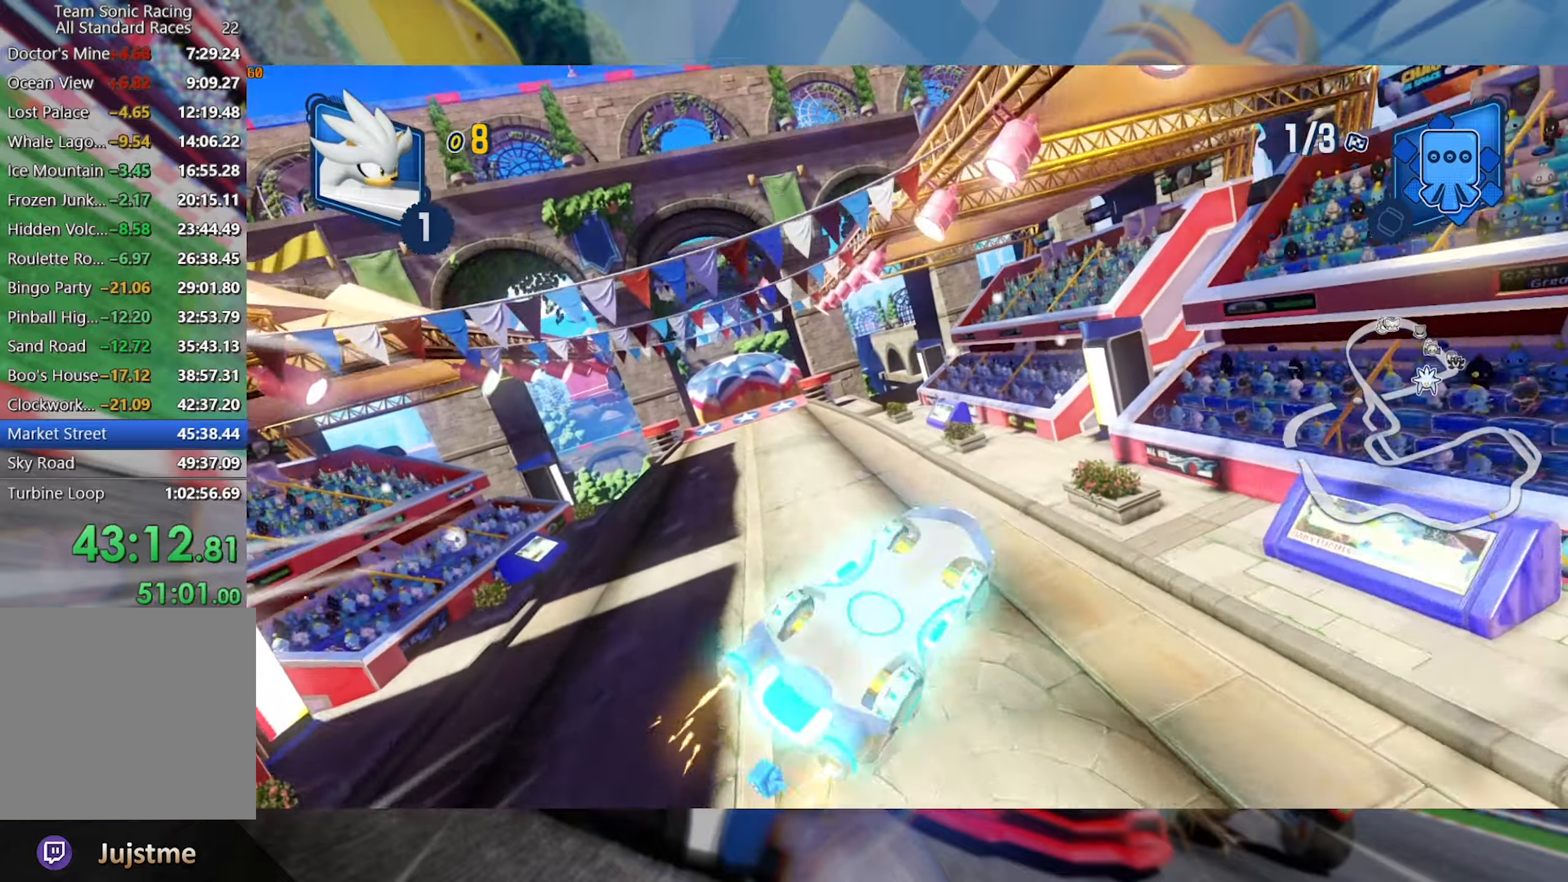
{"dt_ms": 500, "buttons": ["L2", "R2"], "left_stick": "left", "right_stick": "center", "events": [[33, "right_stick", "left"], [116, "left_stick", "center"], [216, "left_stick", "left"], [283, "right_stick", "center"], [416, "left_stick", "center"], [483, "left_stick", "left"]]}
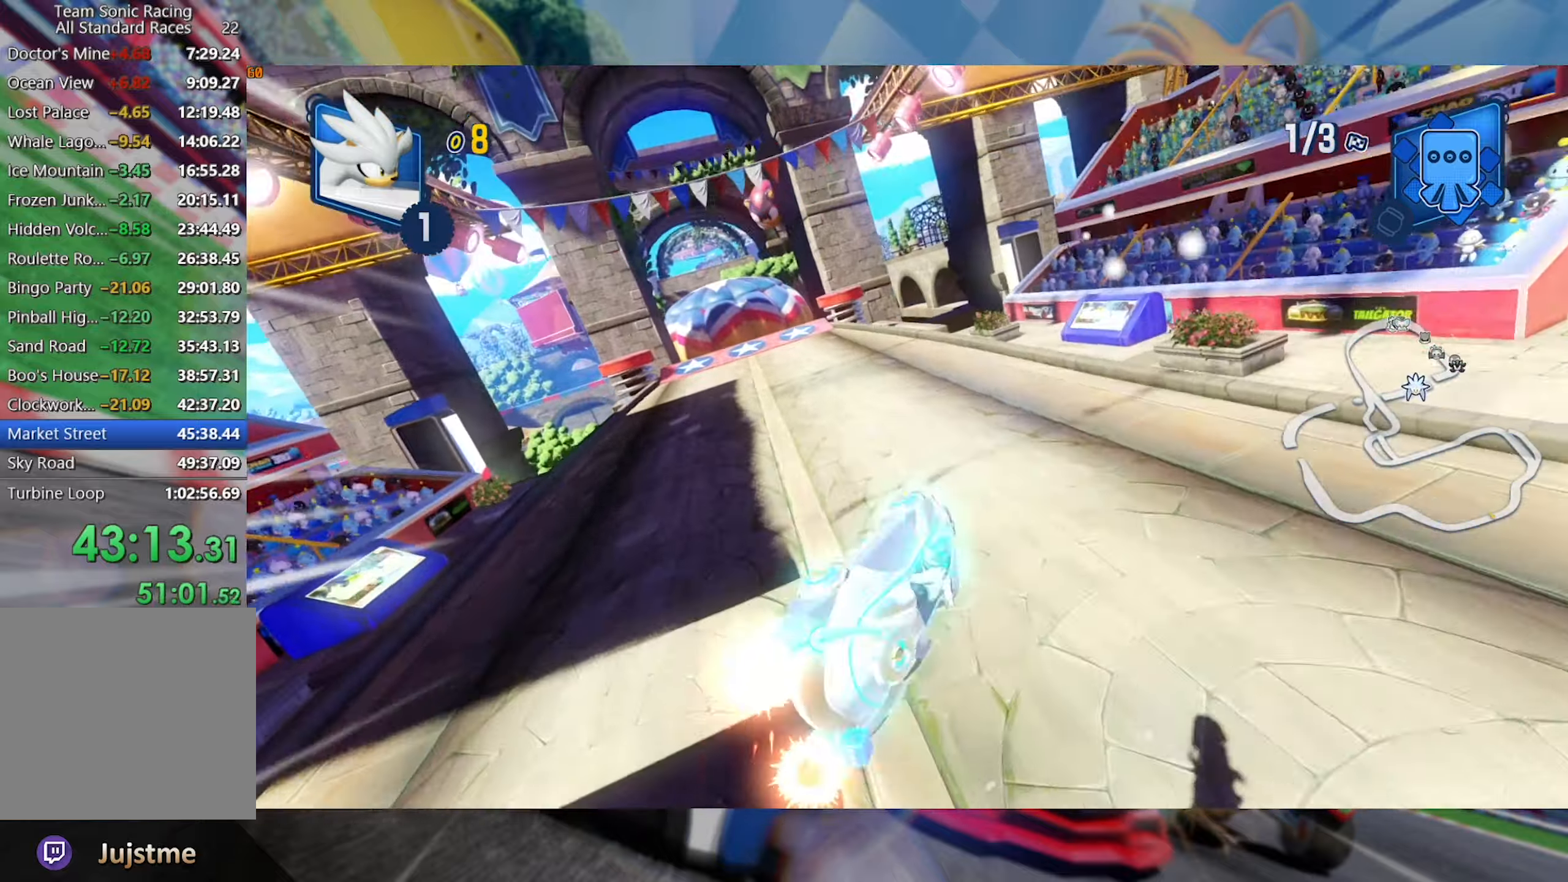
{"dt_ms": 500, "buttons": ["R2"], "left_stick": "left", "right_stick": "center", "events": [[283, "L2", "up"]]}
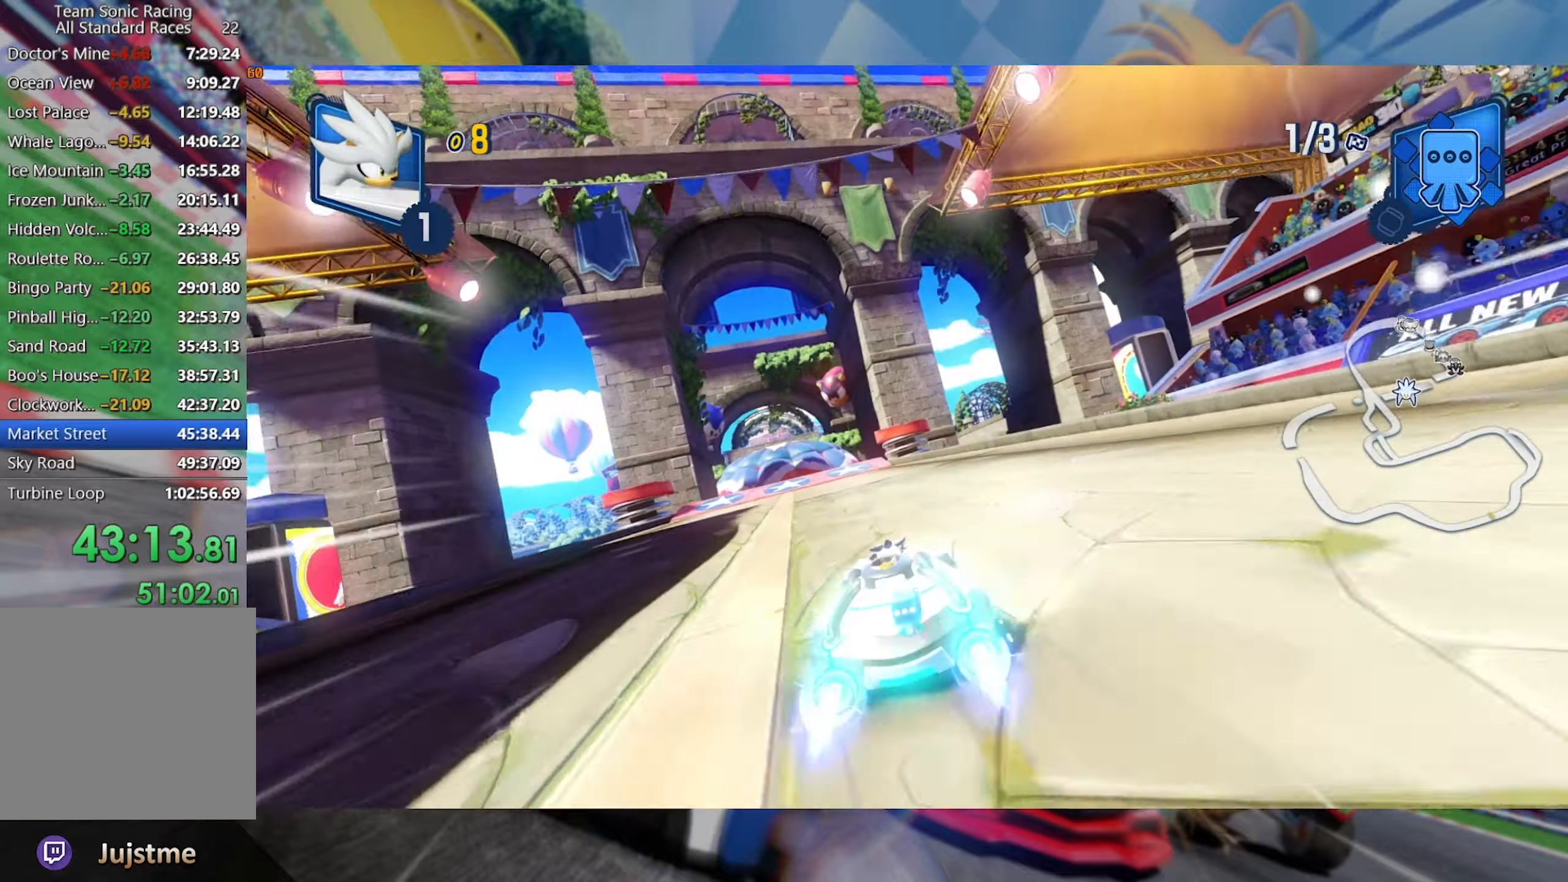
{"dt_ms": 500, "buttons": ["L2", "R2"], "left_stick": "center", "right_stick": "center", "events": [[50, "left_stick", "center"], [133, "left_stick", "right"], [183, "L2", "down"], [366, "left_stick", "center"]]}
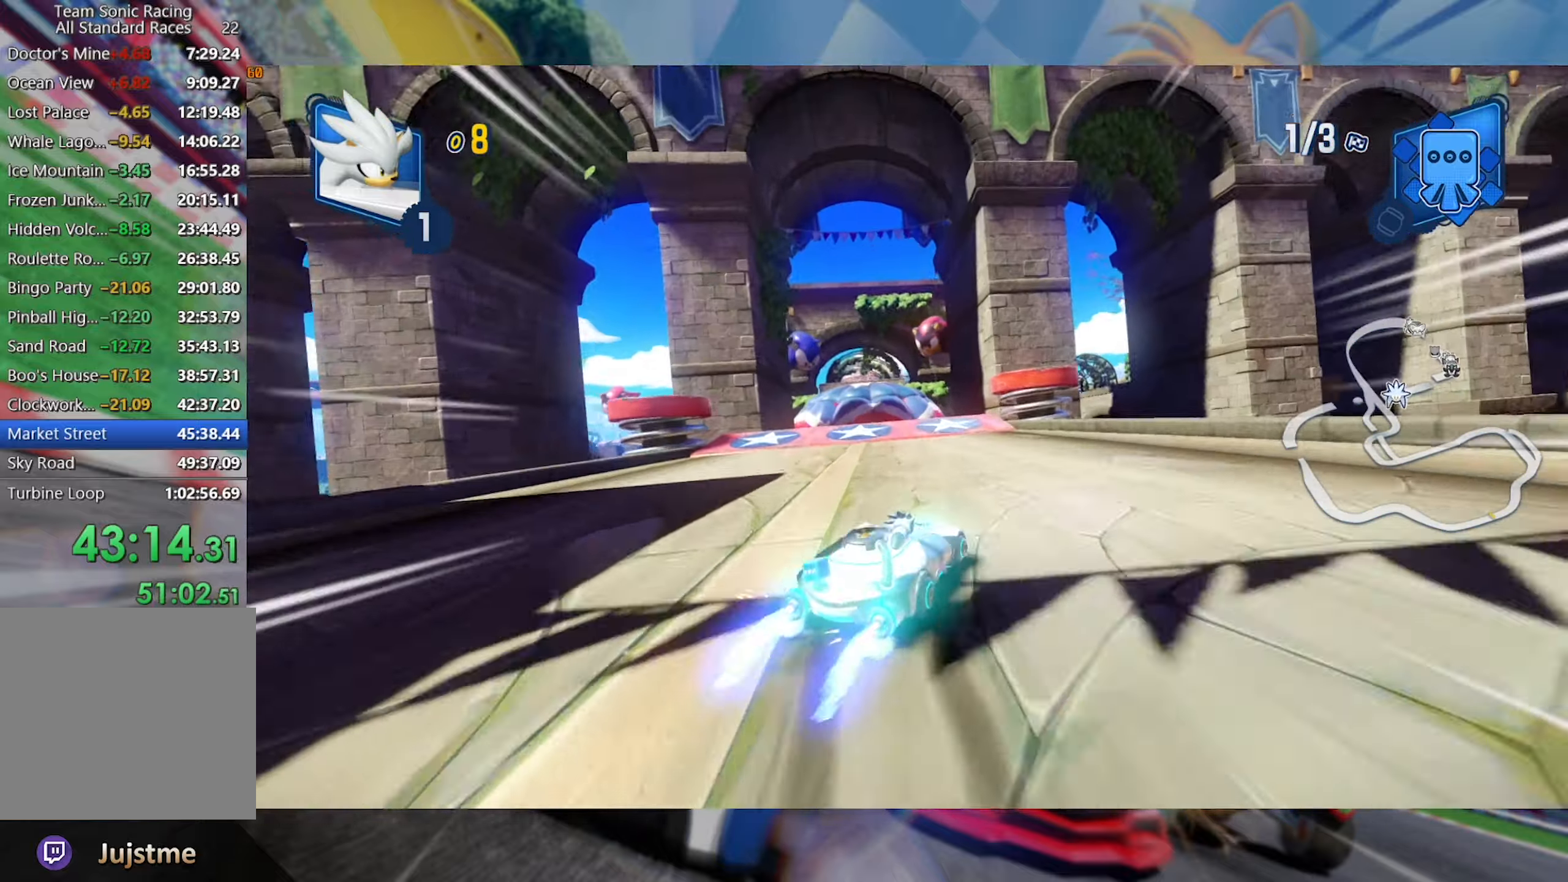
{"dt_ms": 500, "buttons": ["L2", "R2"], "left_stick": "left", "right_stick": "center", "events": [[216, "left_stick", "left"]]}
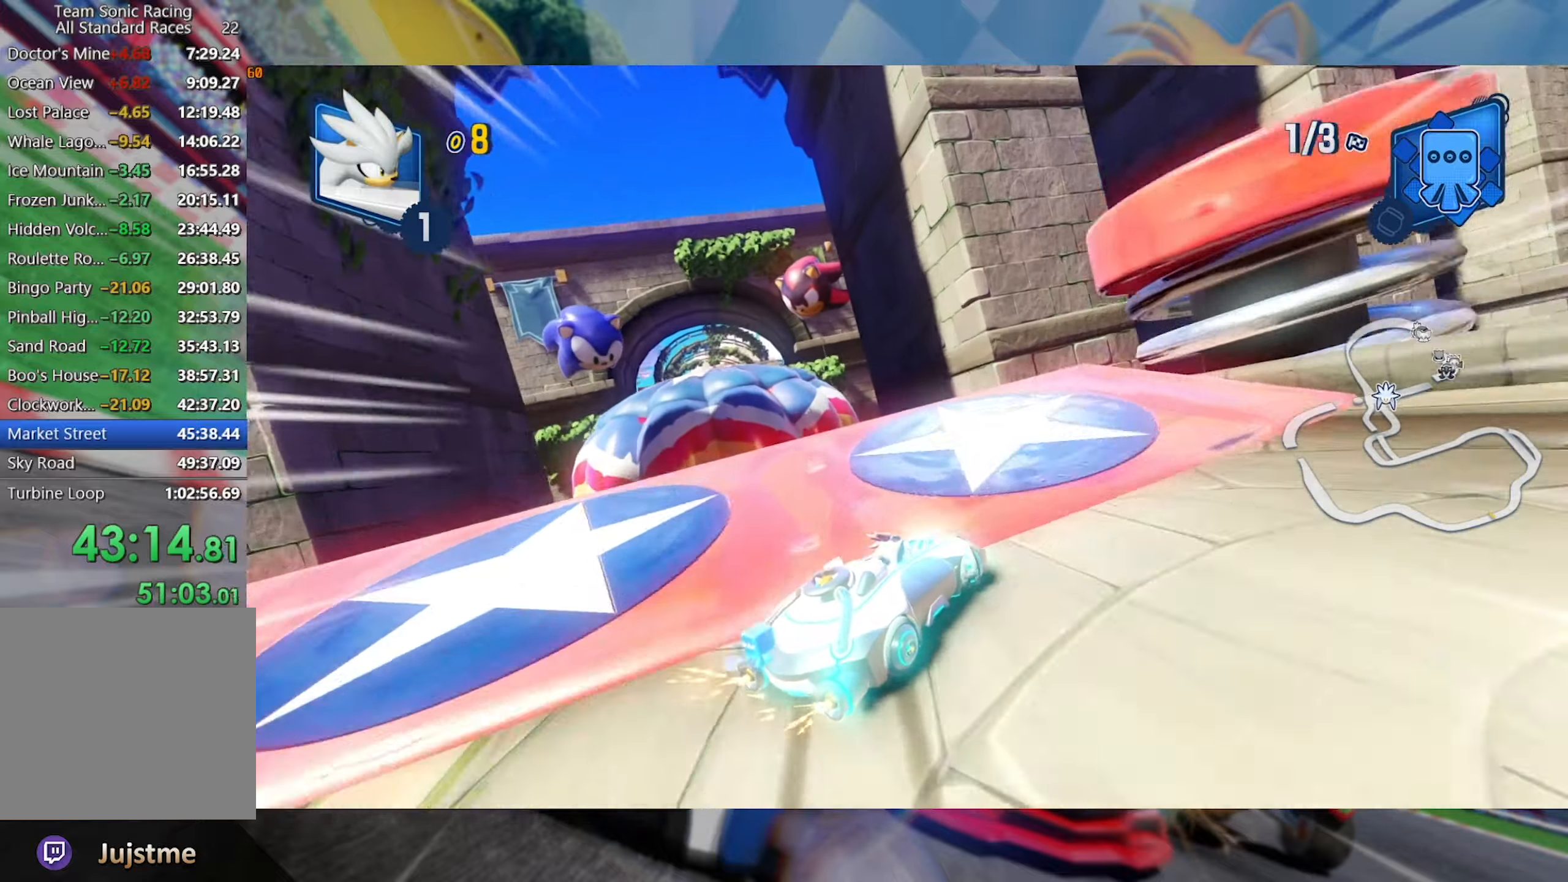
{"dt_ms": 500, "buttons": ["L2", "R2"], "left_stick": "center", "right_stick": "up", "events": [[16, "left_stick", "center"], [100, "right_stick", "left"], [266, "right_stick", "center"], [433, "right_stick", "up"]]}
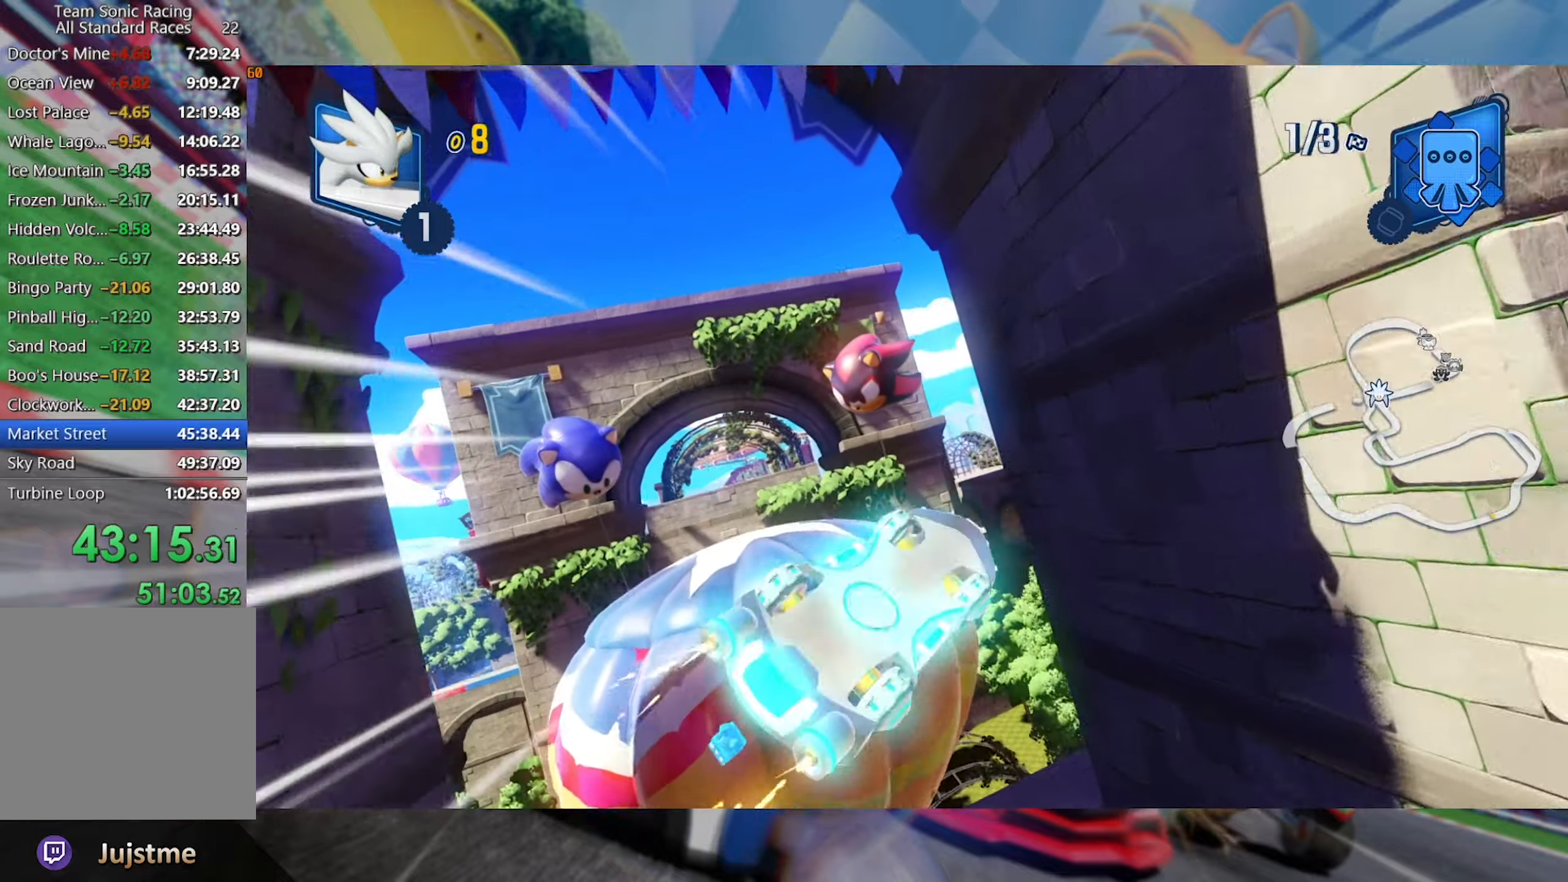
{"dt_ms": 500, "buttons": ["L2", "R2"], "left_stick": "center", "right_stick": "down", "events": [[116, "right_stick", "center"], [316, "right_stick", "down"]]}
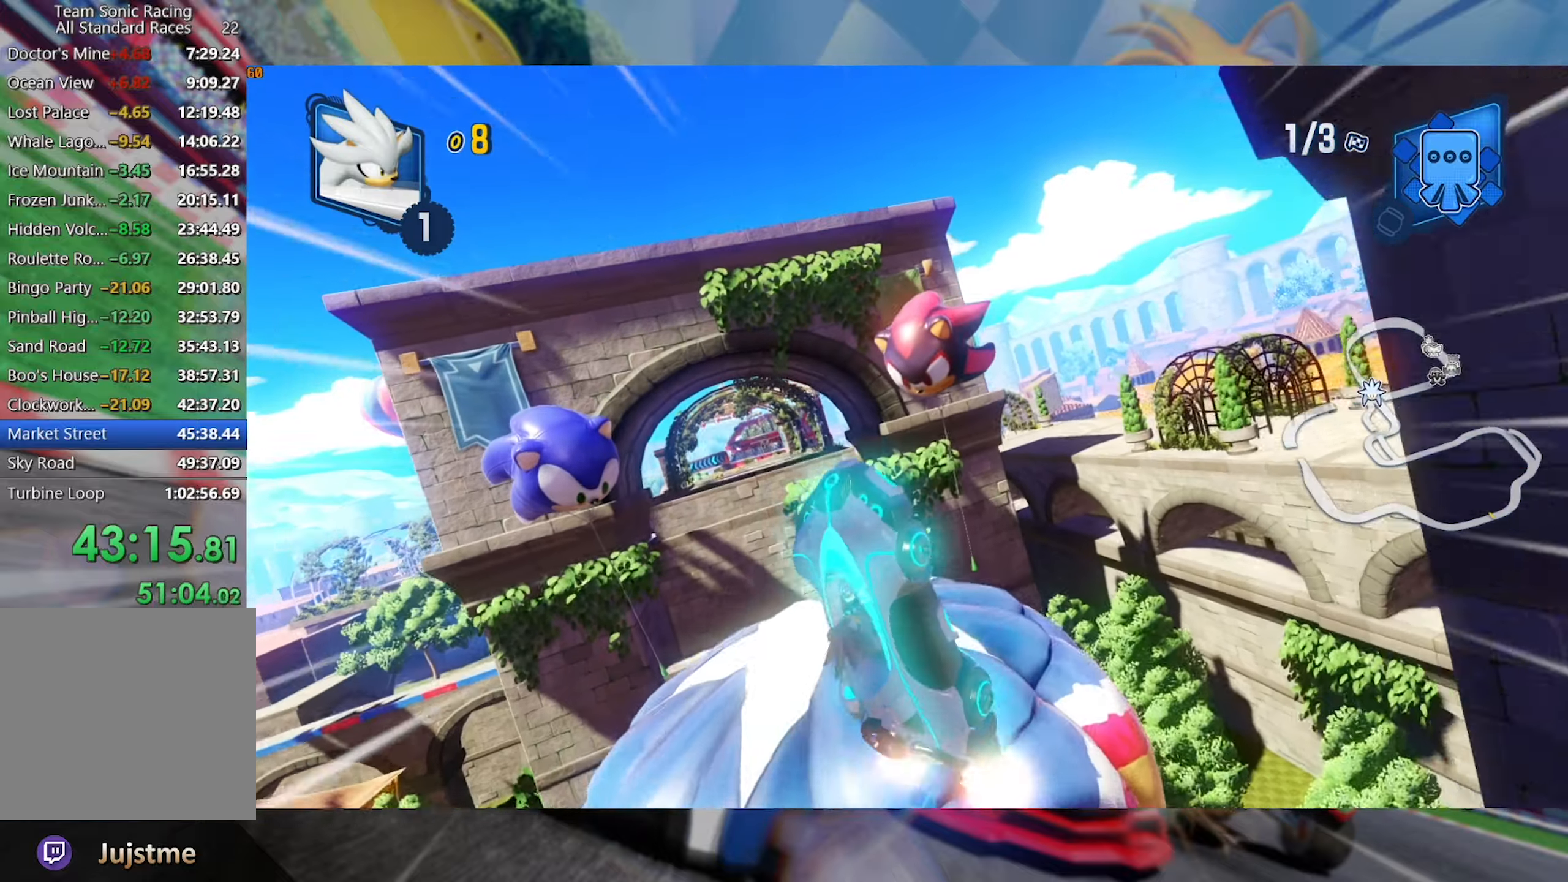
{"dt_ms": 500, "buttons": ["L2", "R2"], "left_stick": "center", "right_stick": "center", "events": [[16, "right_stick", "center"]]}
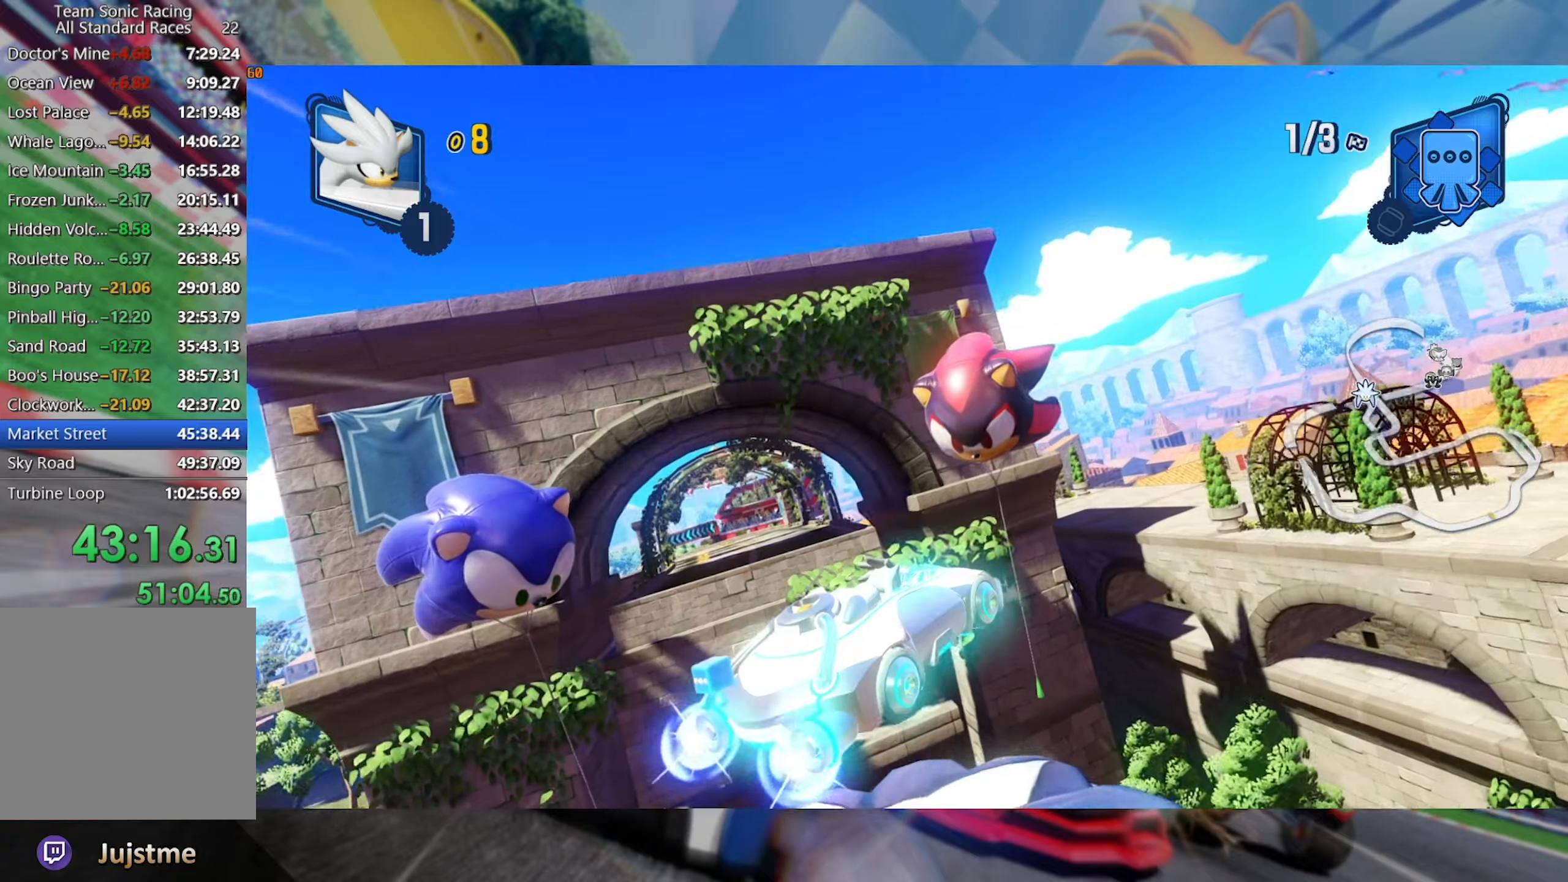
{"dt_ms": 500, "buttons": ["L2"], "left_stick": "center", "right_stick": "center", "events": [[233, "R2", "up"]]}
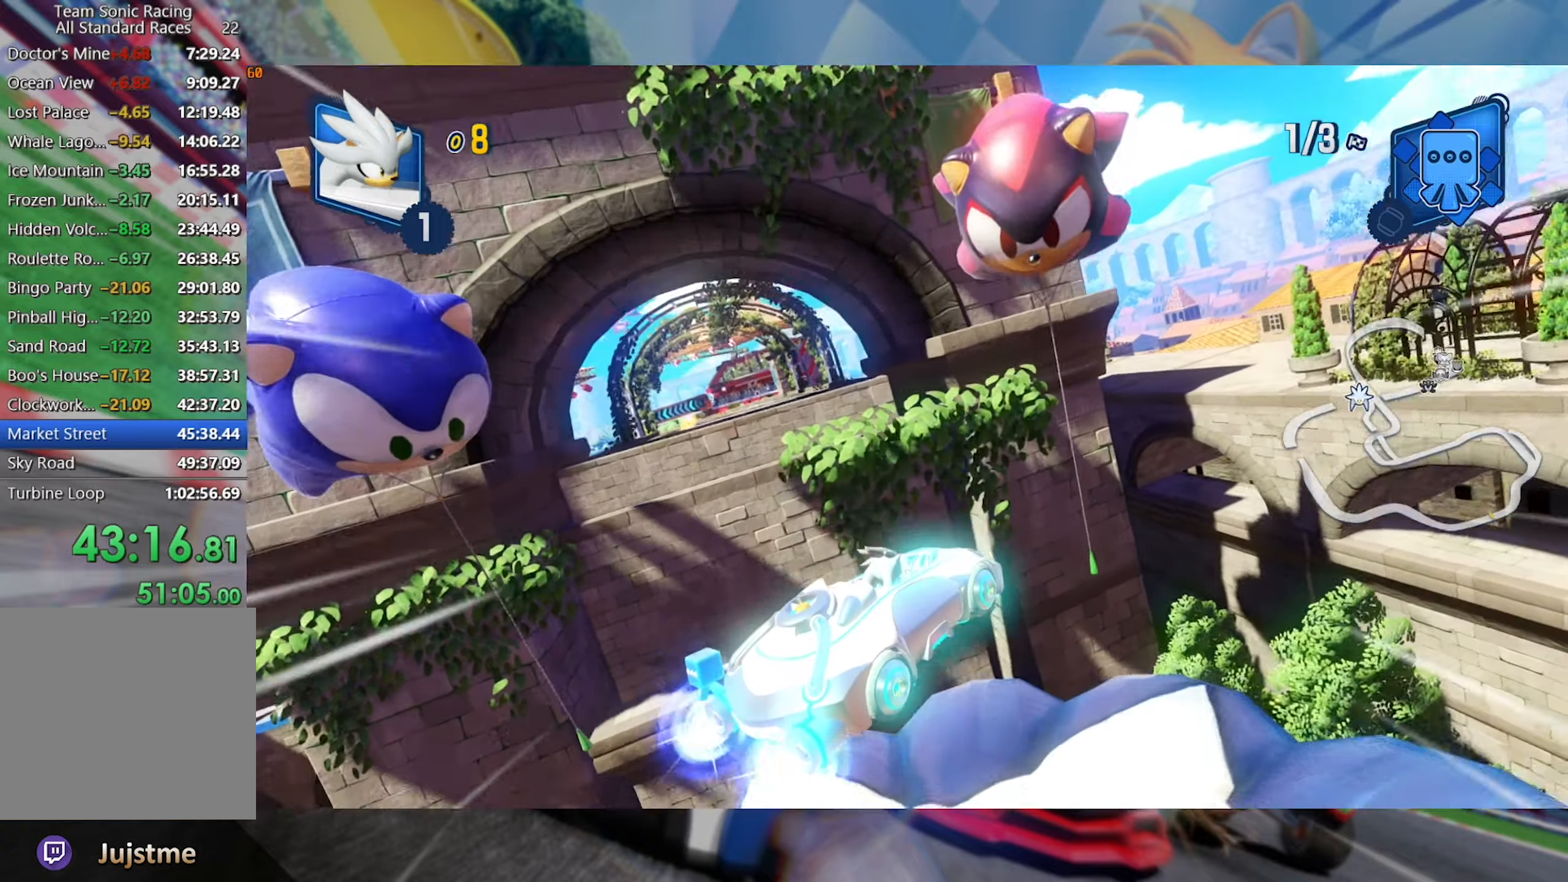
{"dt_ms": 500, "buttons": ["L2", "R2"], "left_stick": "left", "right_stick": "center", "events": [[183, "R2", "down"], [450, "left_stick", "left"]]}
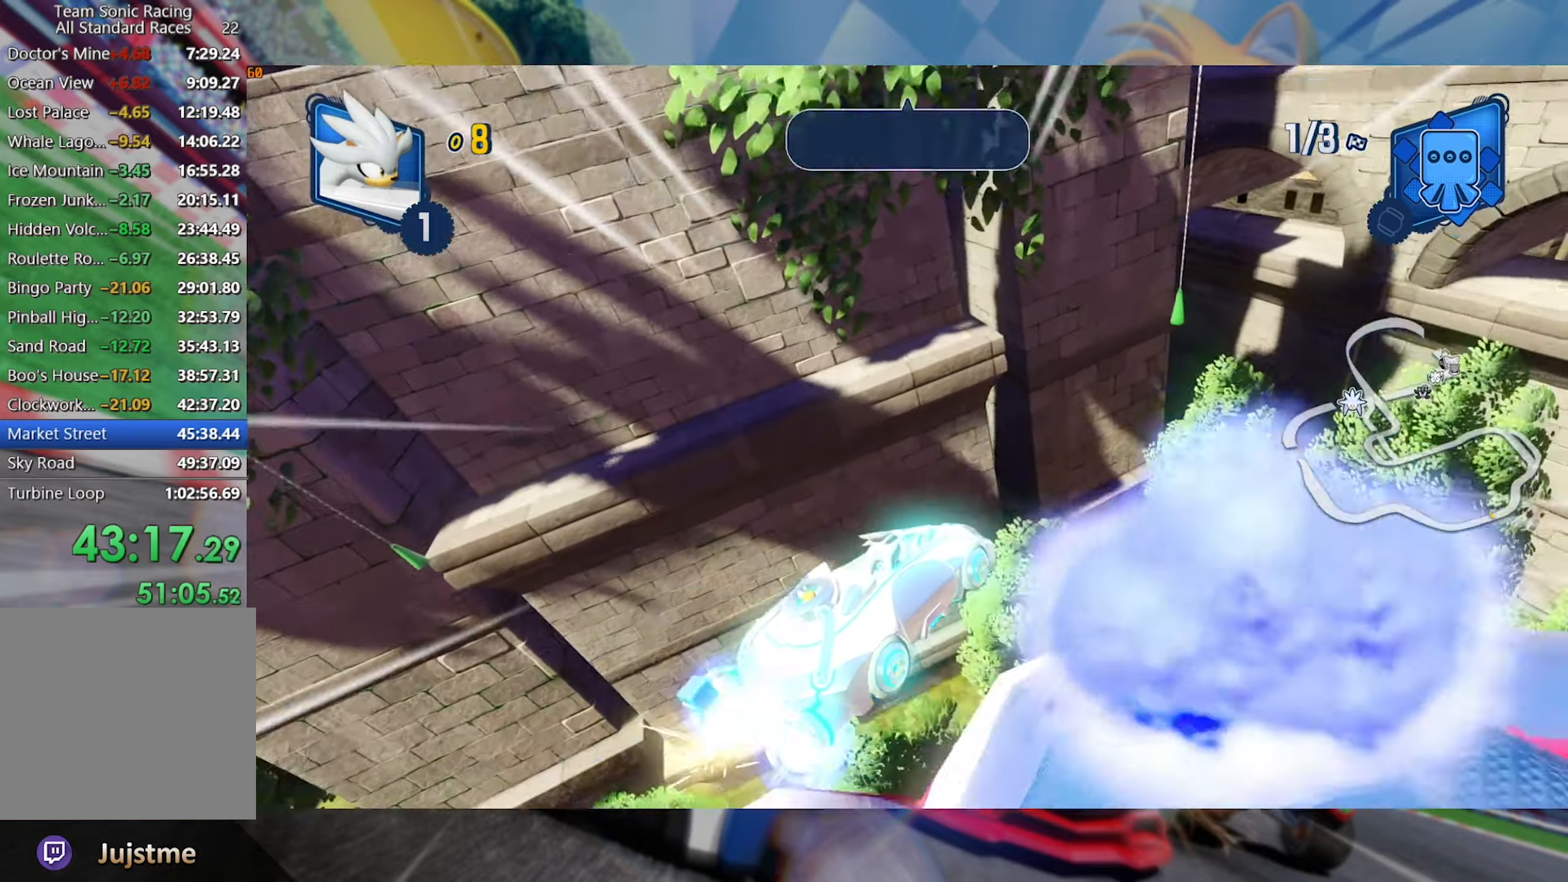
{"dt_ms": 500, "buttons": ["L2", "R2"], "left_stick": "left", "right_stick": "left", "events": [[117, "right_stick", "left"], [233, "left_stick", "center"], [333, "left_stick", "left"], [367, "right_stick", "center"], [467, "right_stick", "left"]]}
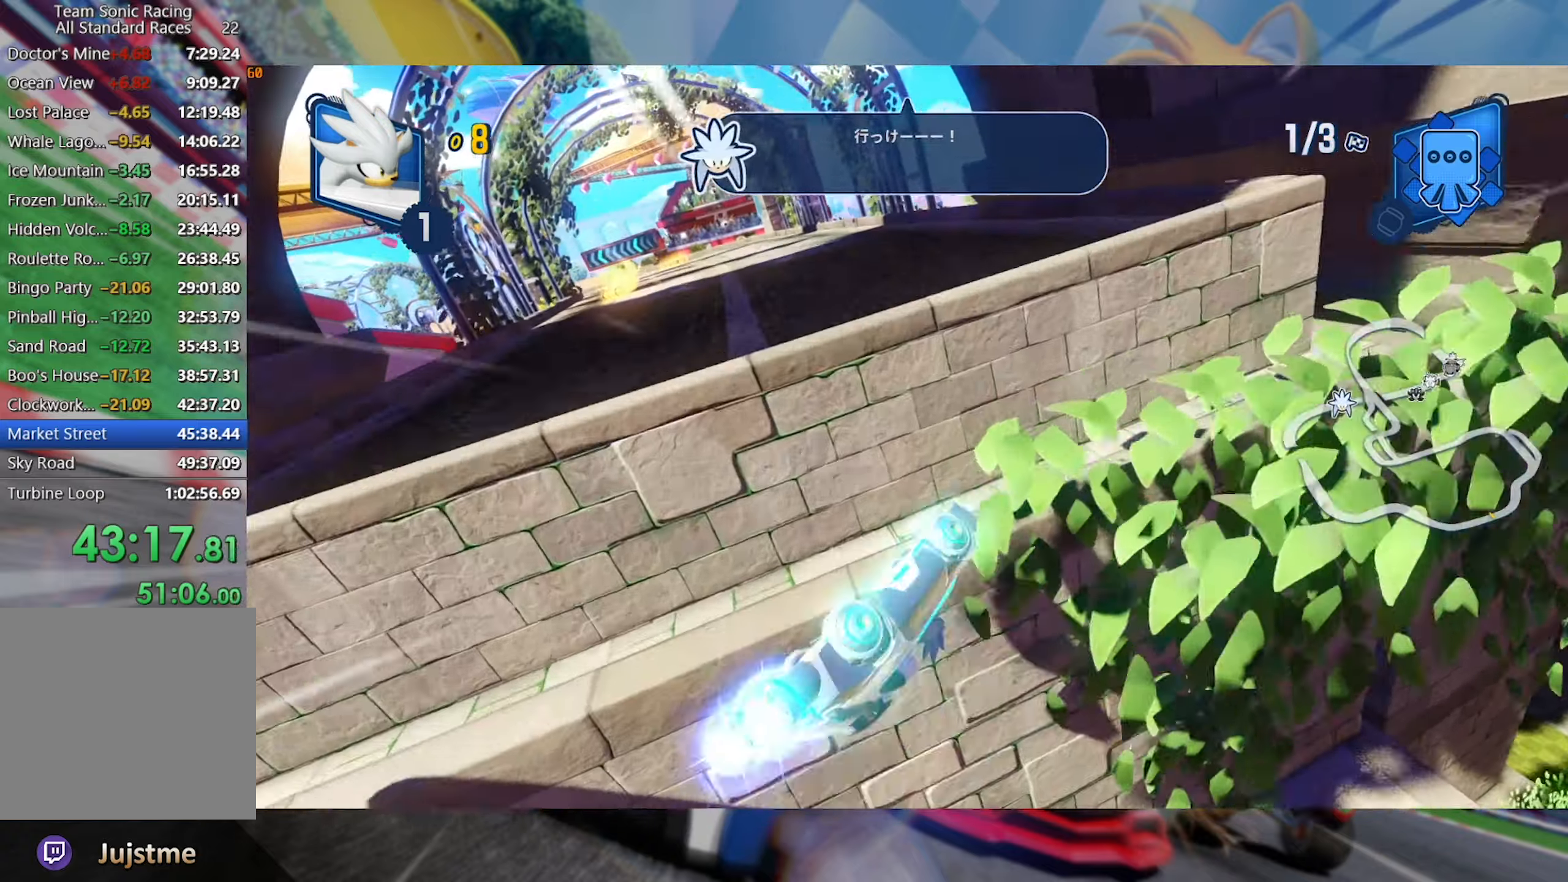
{"dt_ms": 500, "buttons": ["L2", "R2"], "left_stick": "left", "right_stick": "center", "events": [[50, "left_stick", "center"], [100, "left_stick", "left"], [133, "right_stick", "center"], [200, "right_stick", "left"], [400, "right_stick", "center"]]}
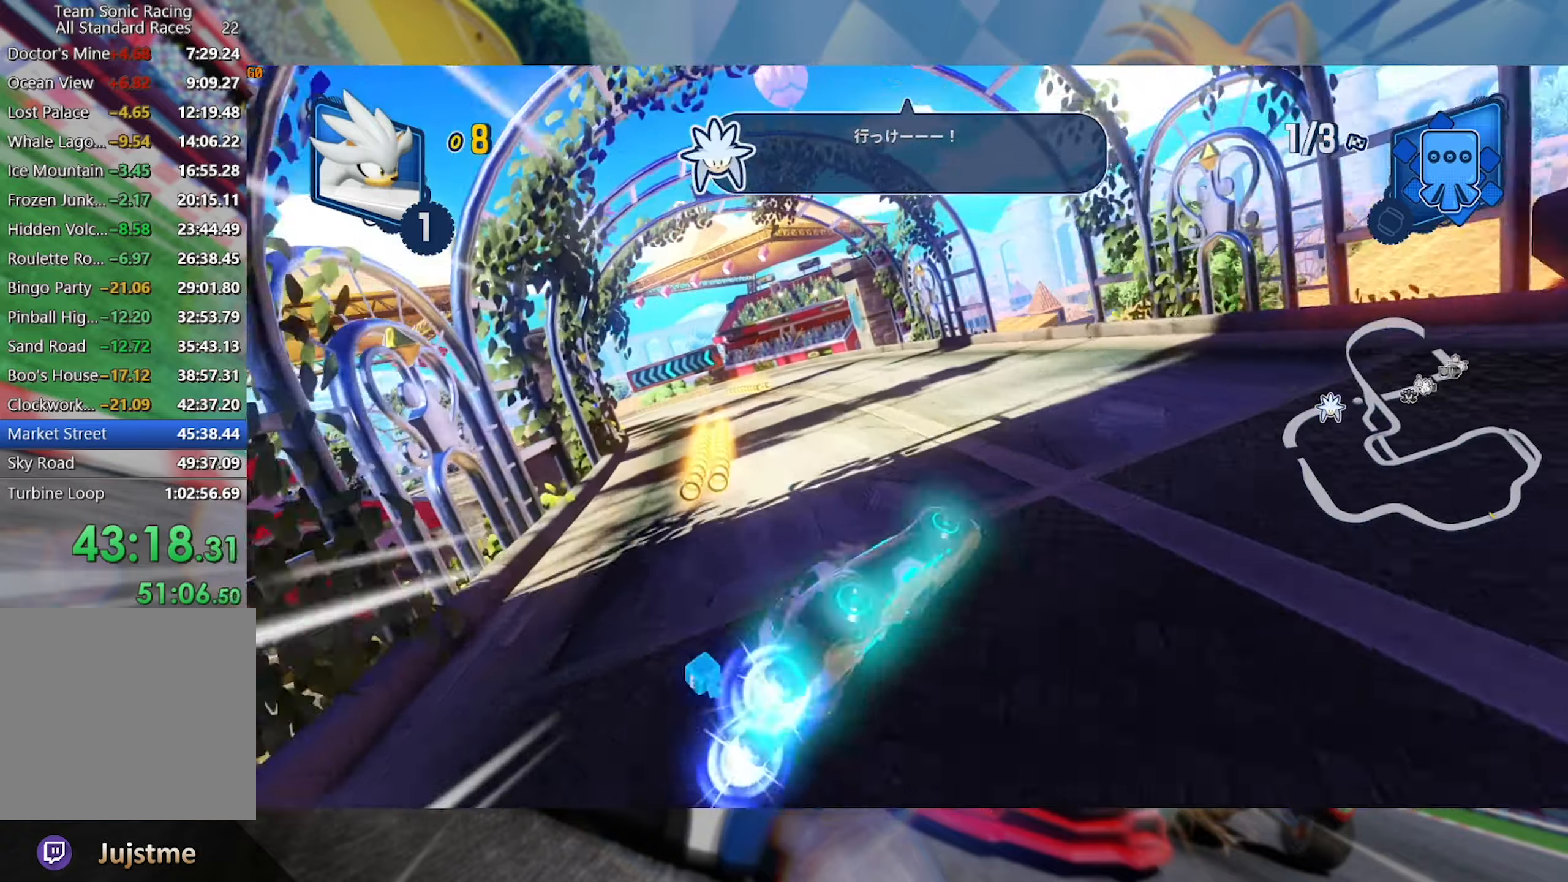
{"dt_ms": 500, "buttons": ["R2"], "left_stick": "left", "right_stick": "center", "events": [[217, "L2", "up"], [417, "left_stick", "center"], [467, "left_stick", "left"]]}